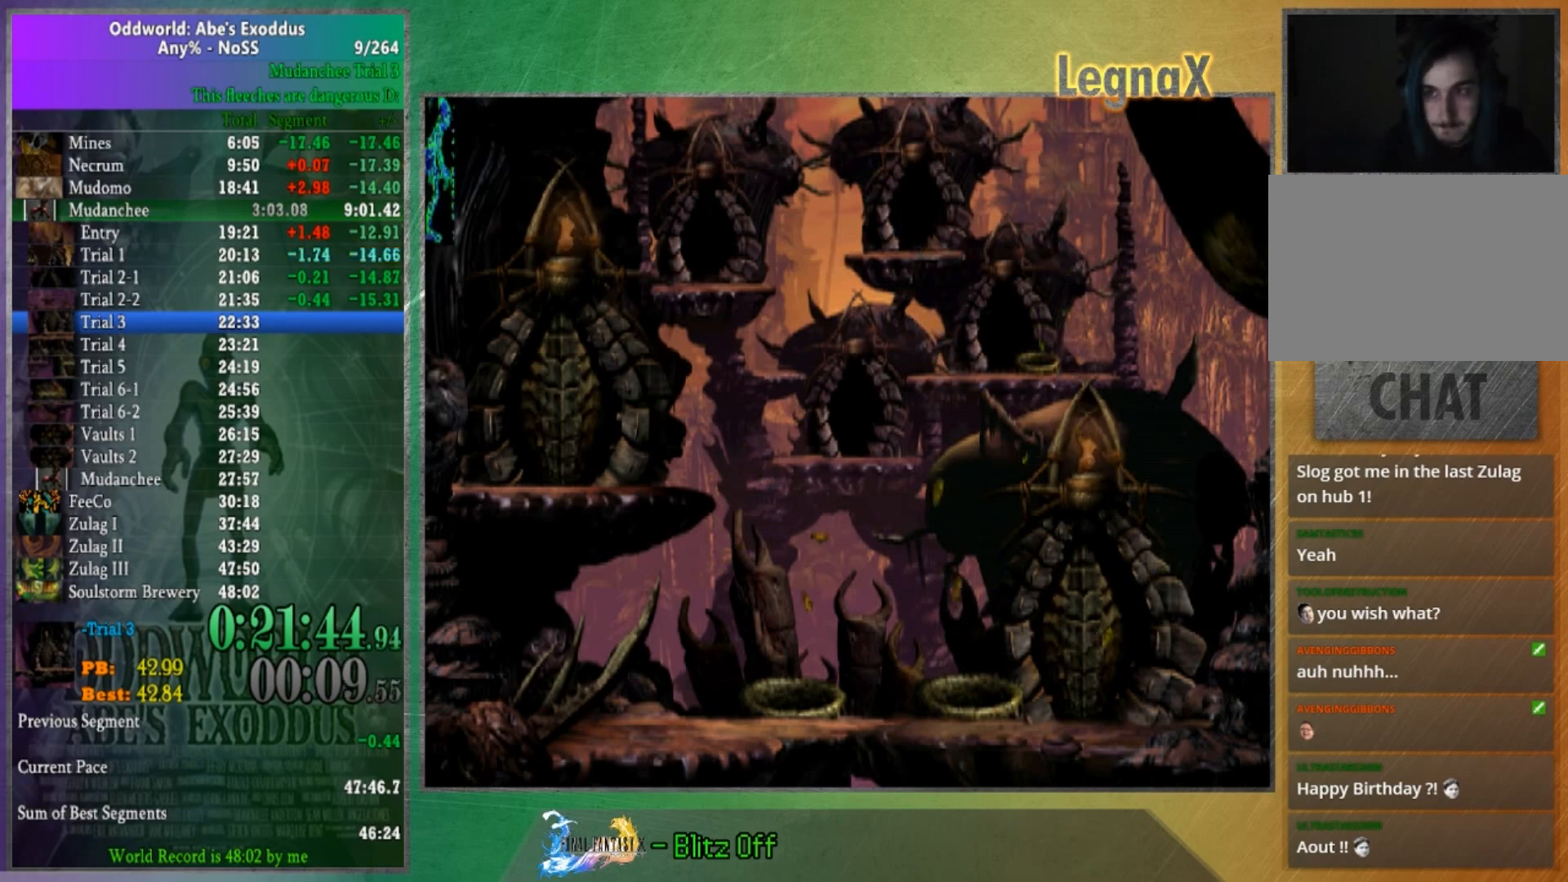
Gameplay with a controller (Xbox layout); each line is a JSON object with the inputs held at the frame after it. "button_events" lists button changes between this image and that frame as [ms after this image, input, new state], when the widget could be followed in between (sticks are given only as held states). Not read: L3 R1 R3.
{"buttons": [], "left_stick": "center", "right_stick": "center", "button_events": []}
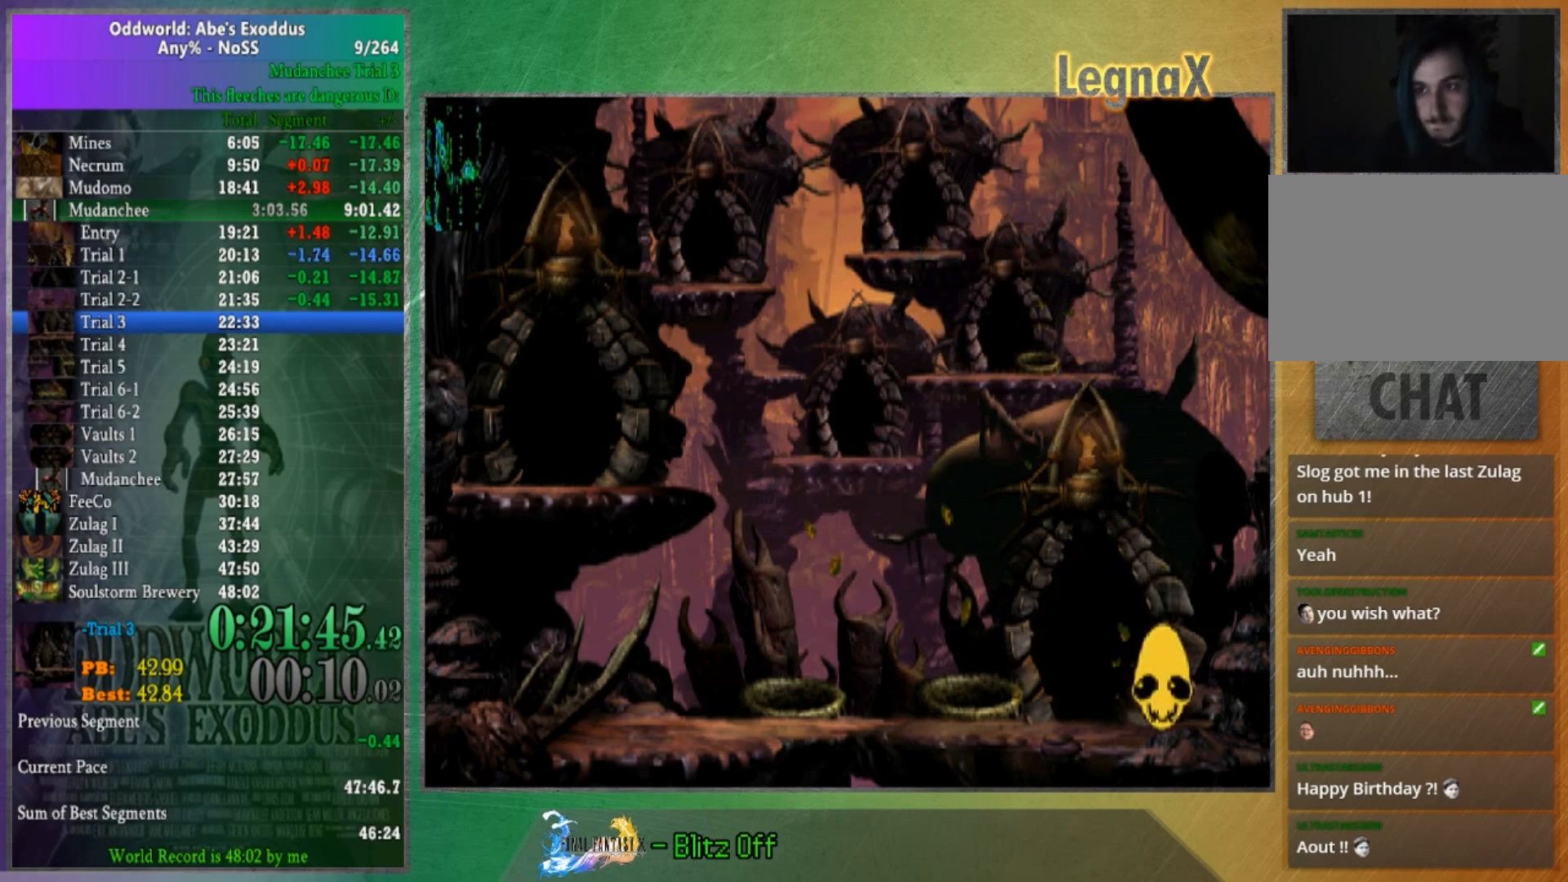
{"buttons": ["A"], "left_stick": "center", "right_stick": "center", "button_events": [[367, "A", "down"], [434, "A", "up"], [500, "A", "down"]]}
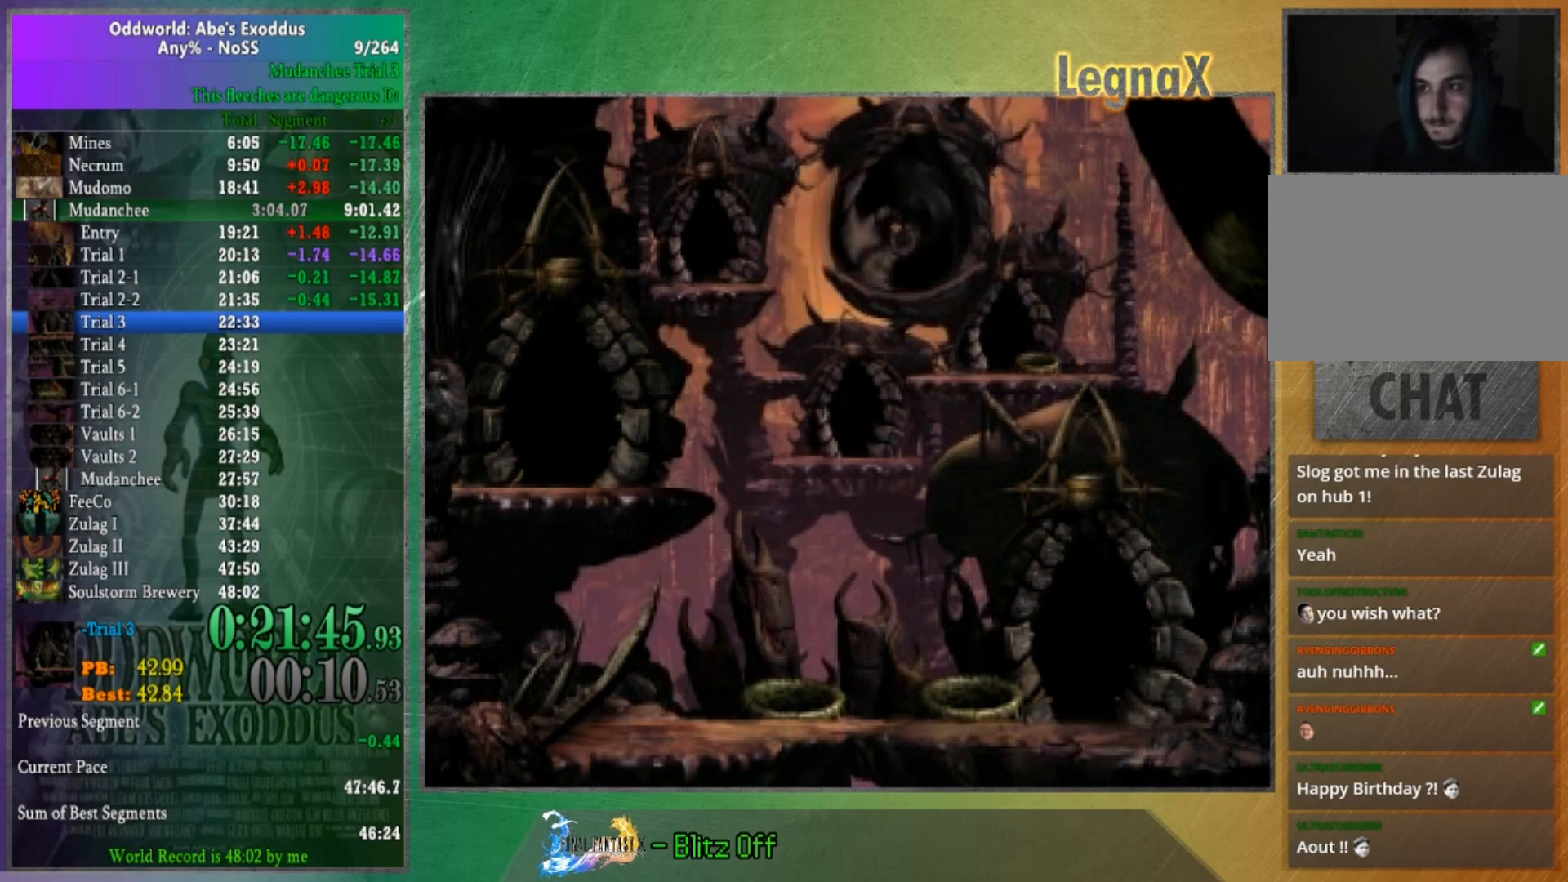
{"buttons": [], "left_stick": "center", "right_stick": "center", "button_events": [[167, "A", "up"]]}
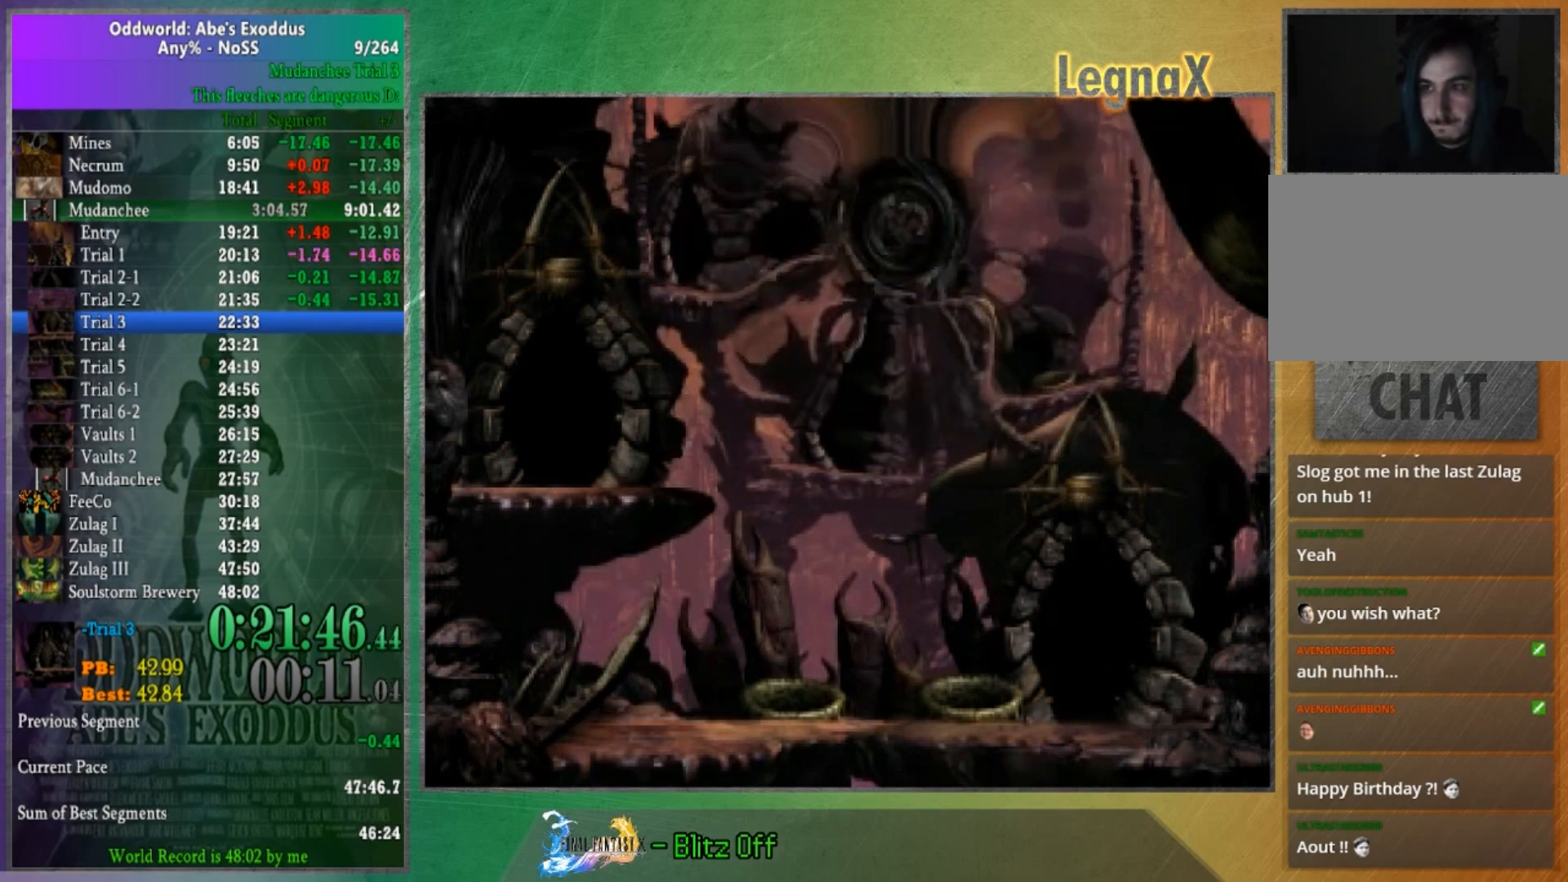
{"buttons": [], "left_stick": "center", "right_stick": "center", "button_events": []}
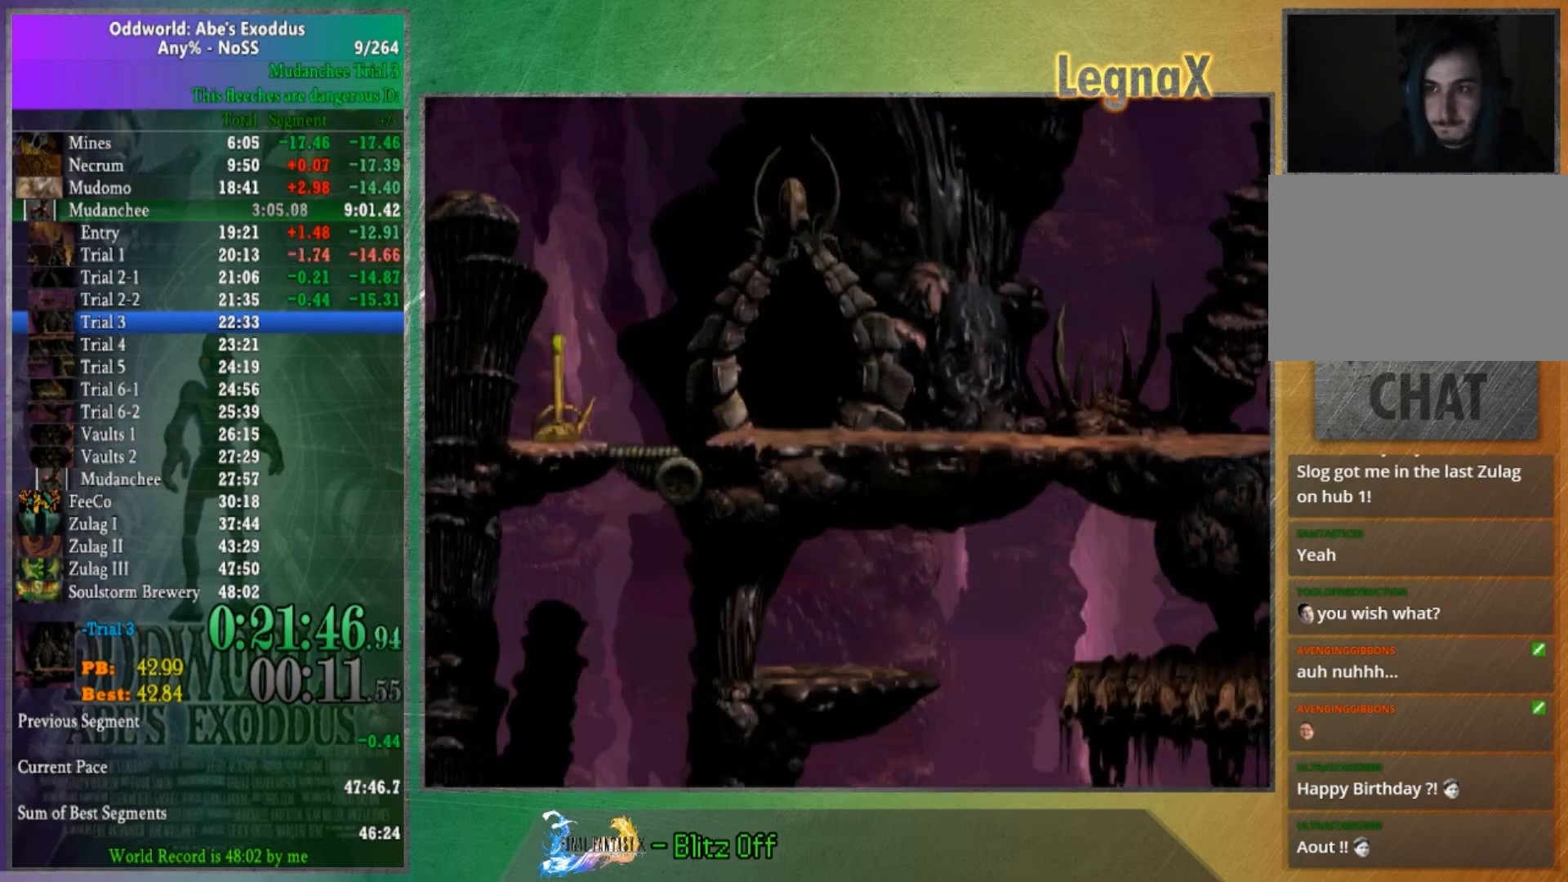
{"buttons": [], "left_stick": "right", "right_stick": "center", "button_events": []}
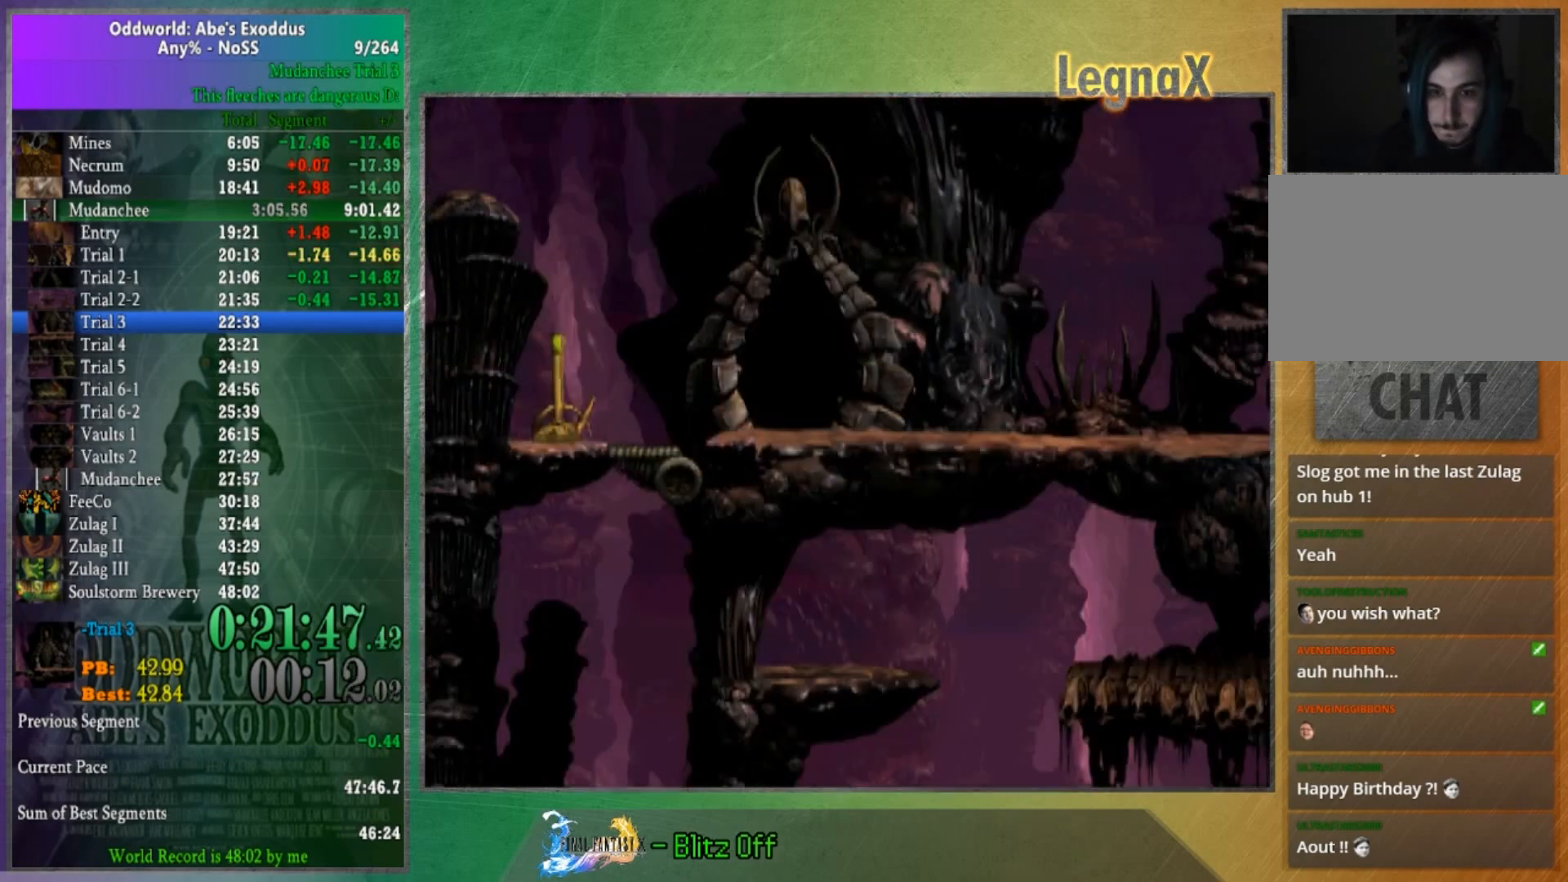
{"buttons": [], "left_stick": "right", "right_stick": "center", "button_events": []}
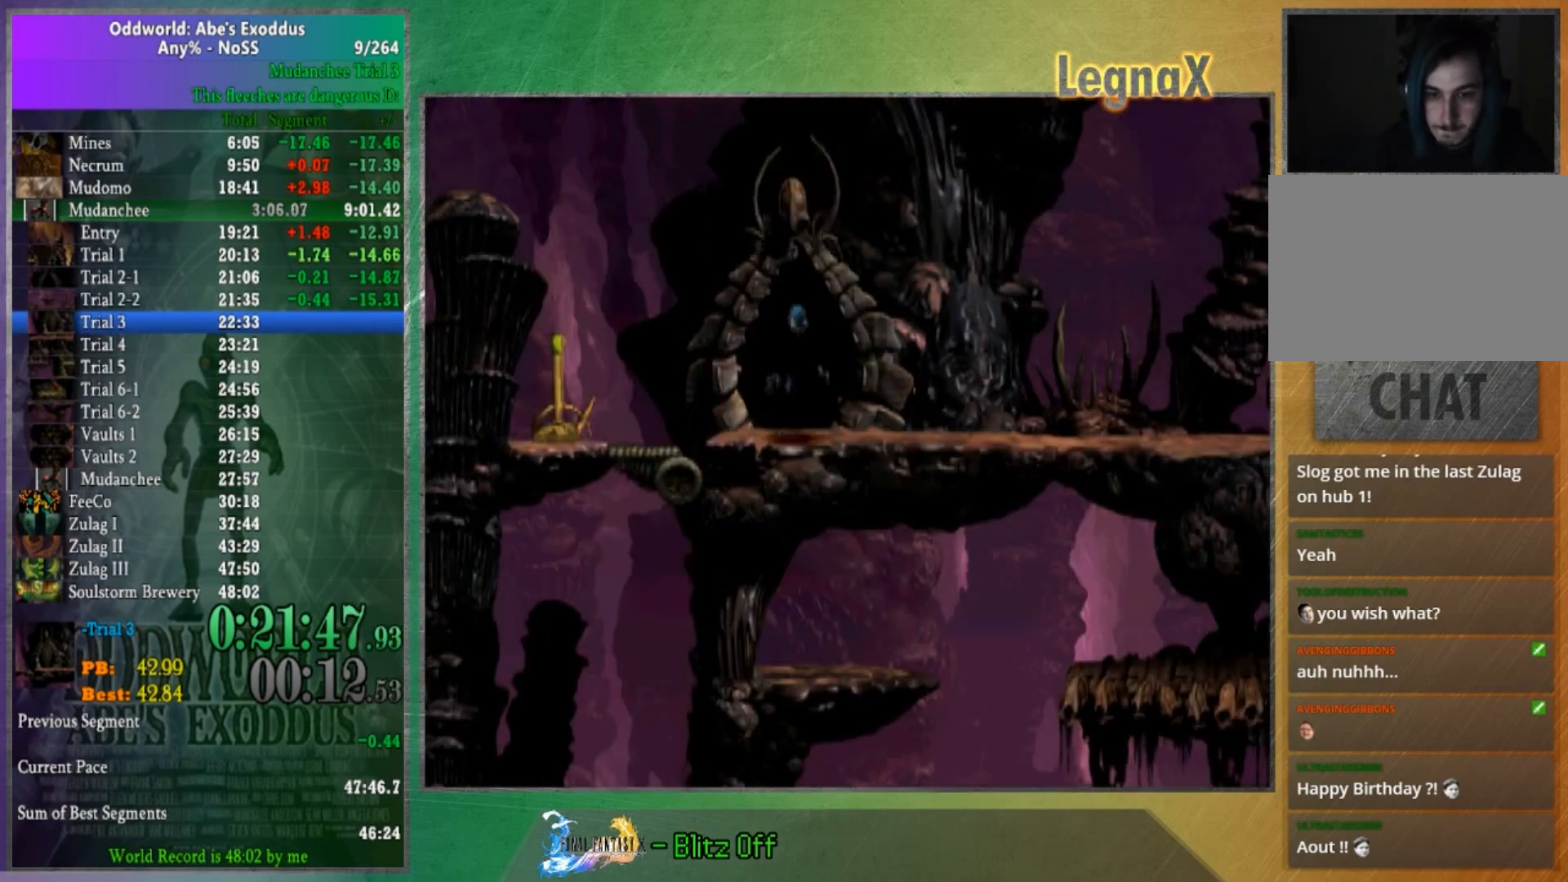
{"buttons": [], "left_stick": "right", "right_stick": "center", "button_events": []}
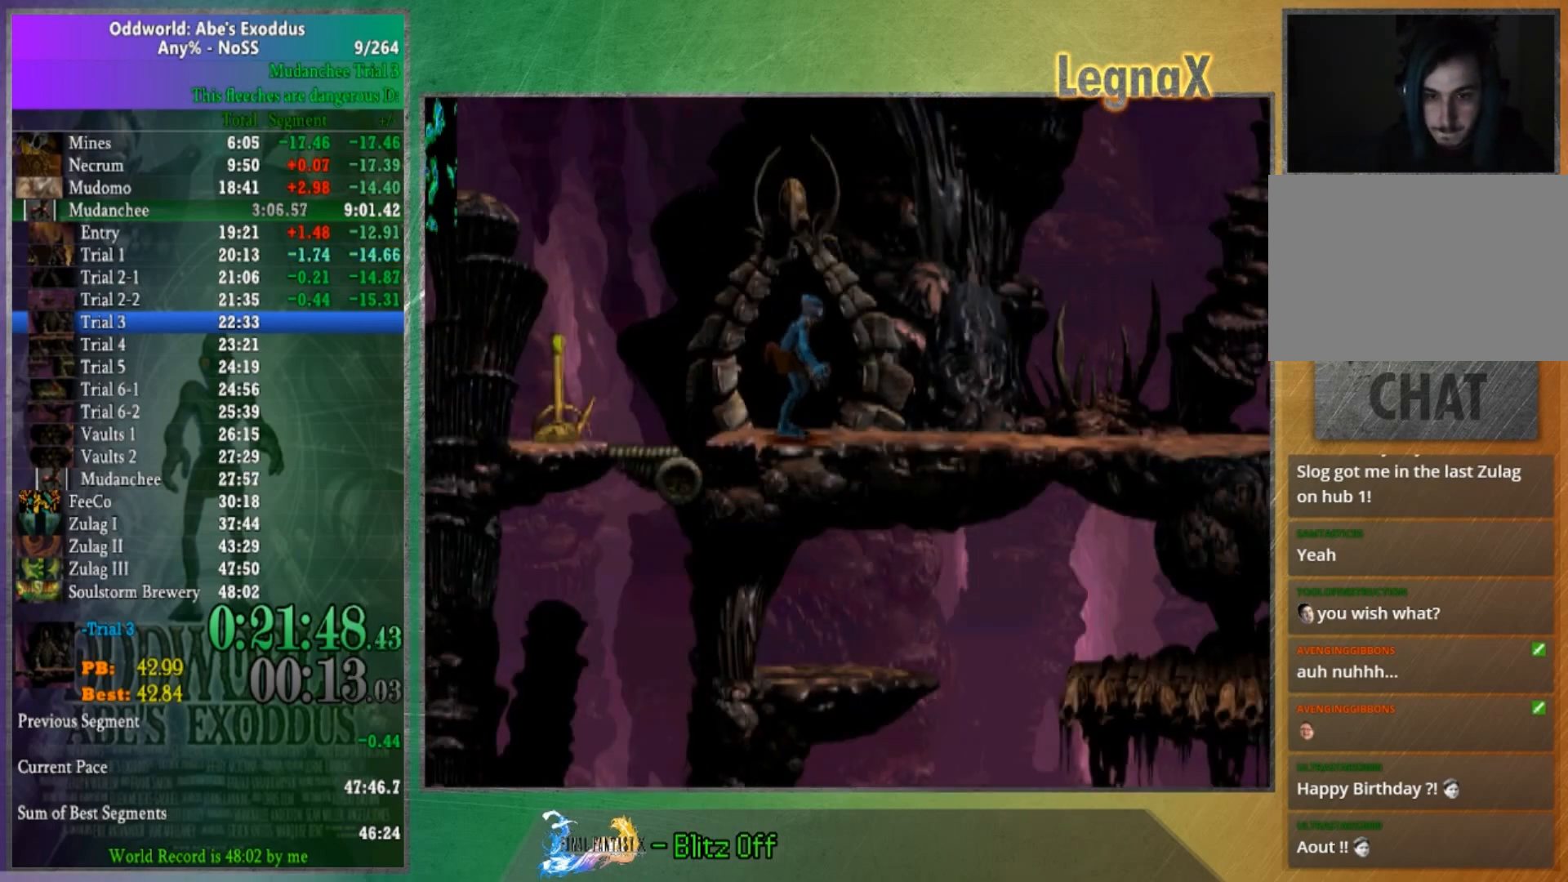
{"buttons": [], "left_stick": "center", "right_stick": "center", "button_events": []}
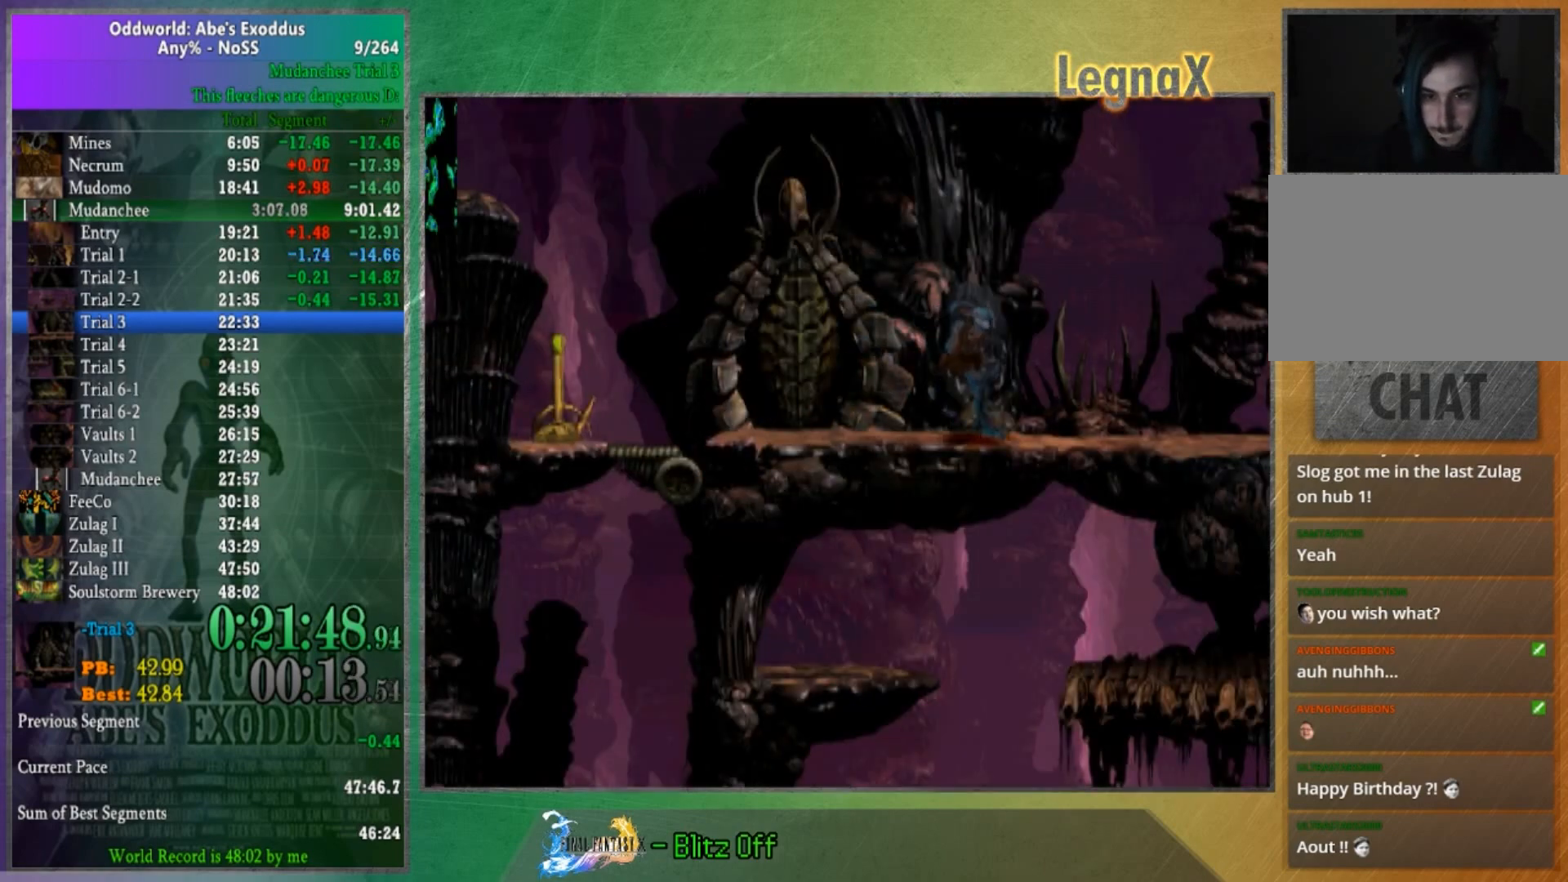
{"buttons": [], "left_stick": "left", "right_stick": "center", "button_events": []}
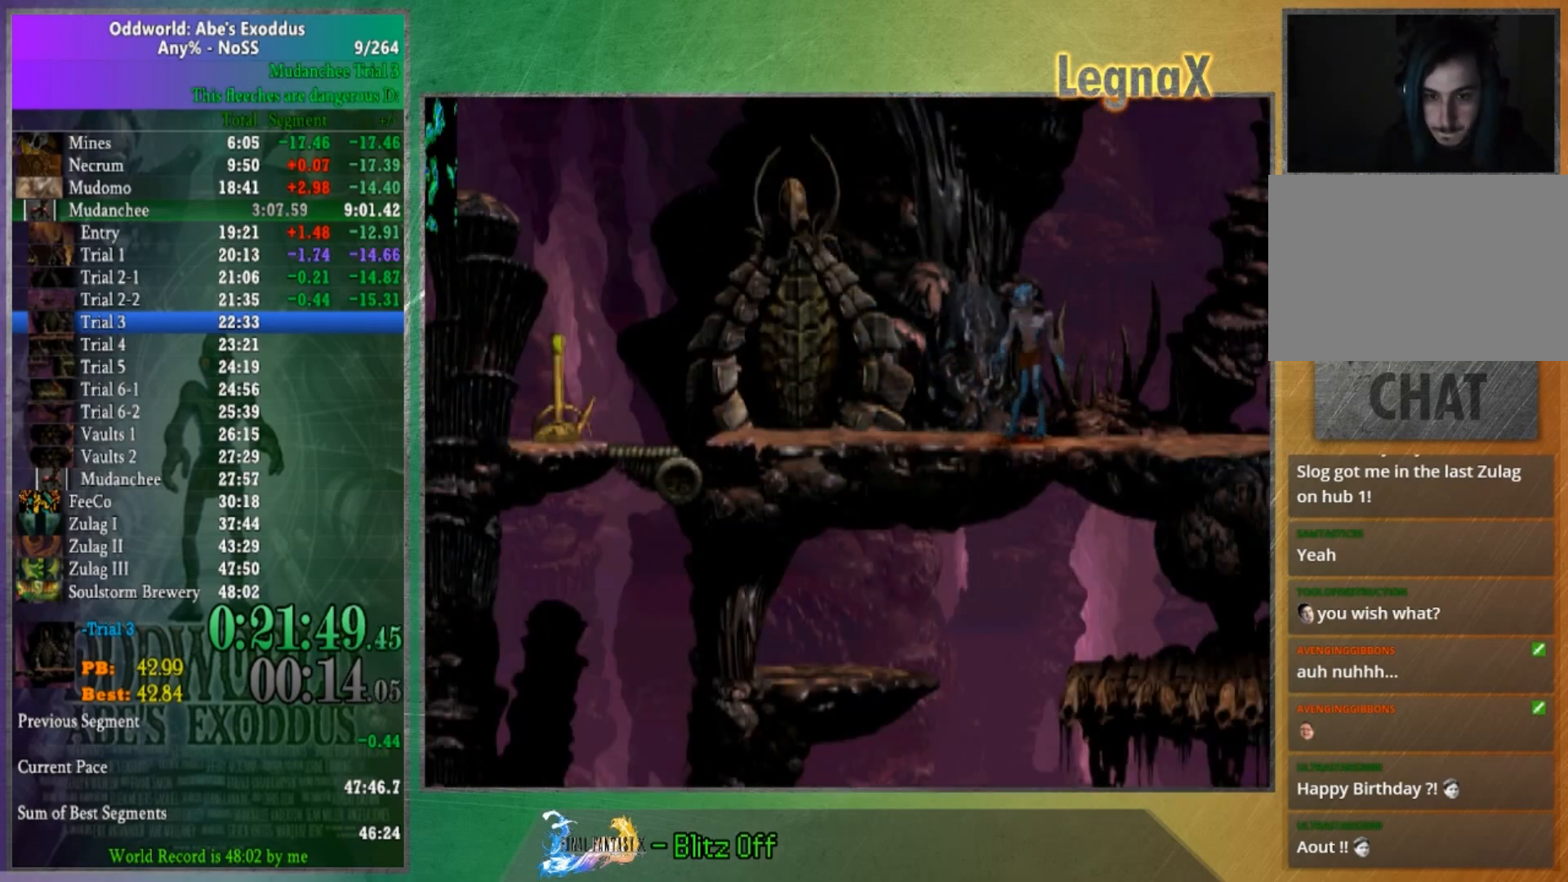
{"buttons": [], "left_stick": "down", "right_stick": "center", "button_events": []}
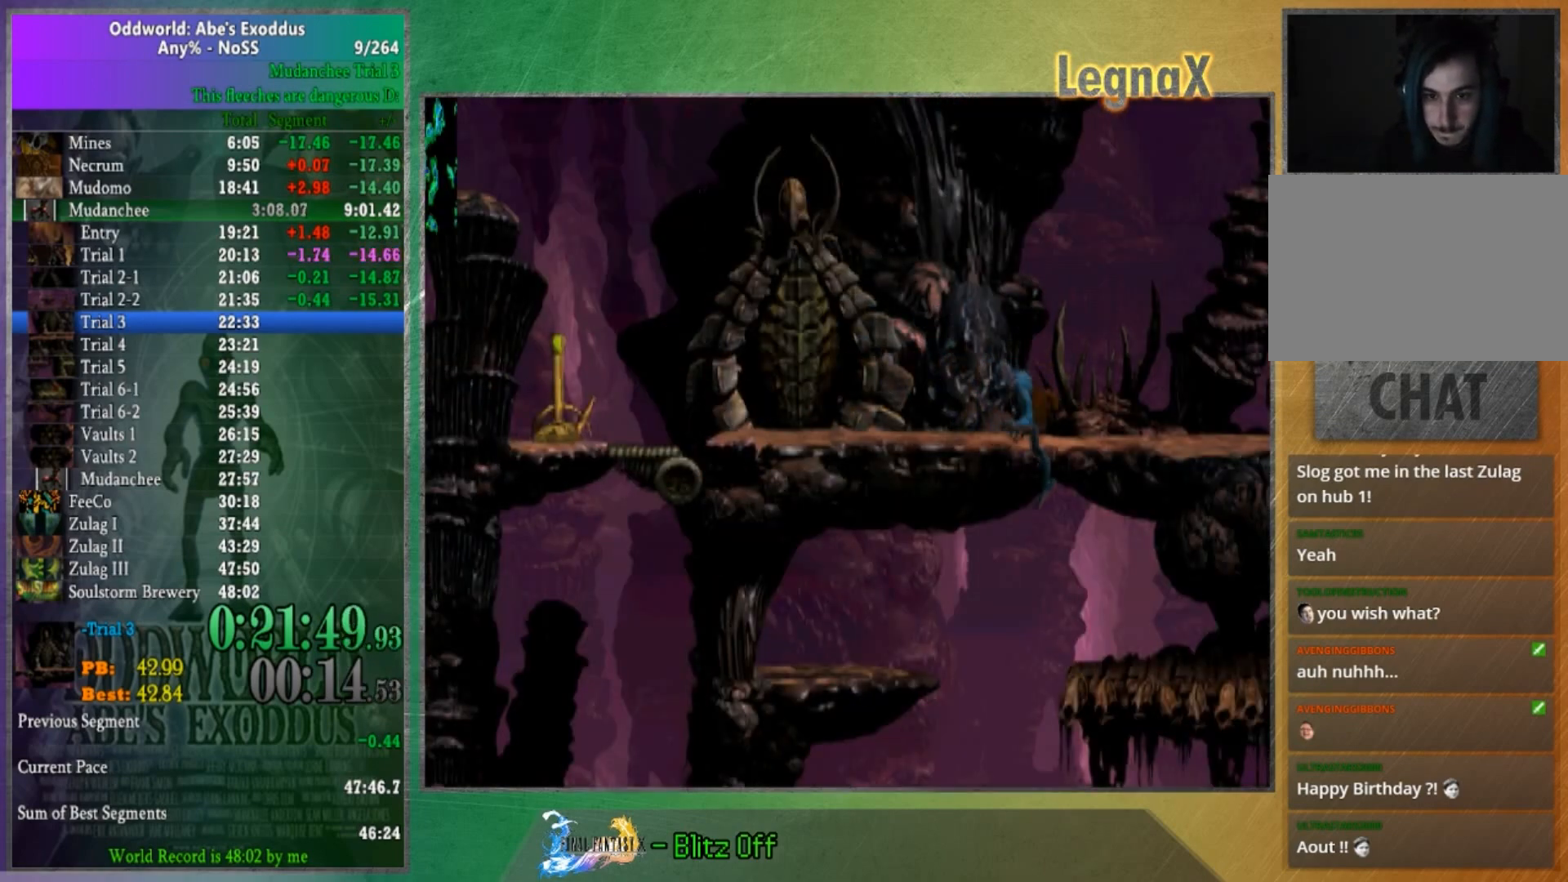
{"buttons": [], "left_stick": "down", "right_stick": "center", "button_events": []}
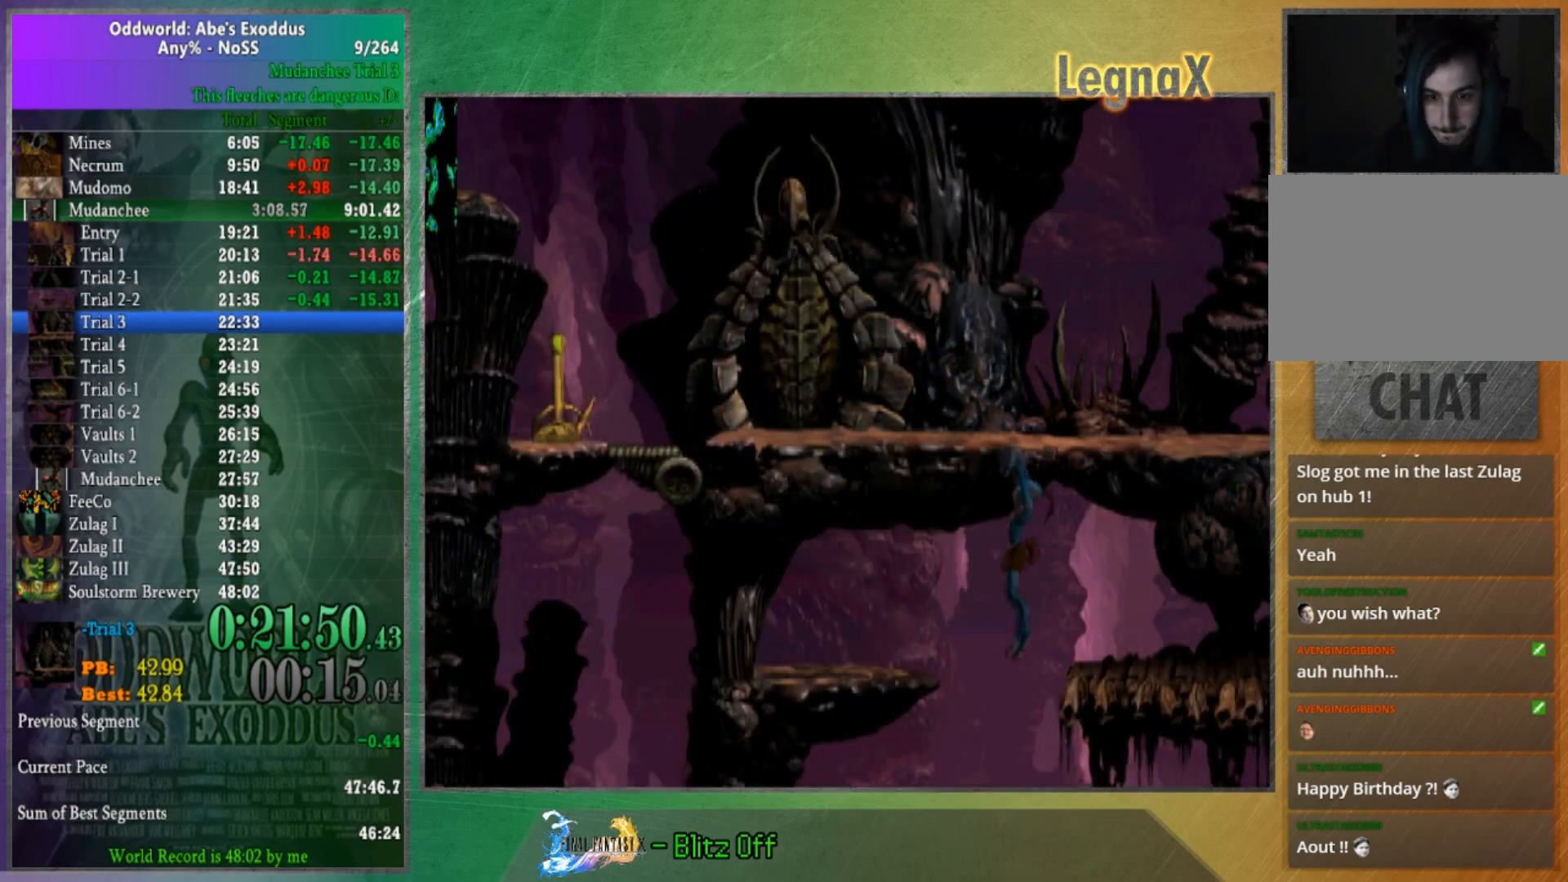
{"buttons": [], "left_stick": "left", "right_stick": "center", "button_events": []}
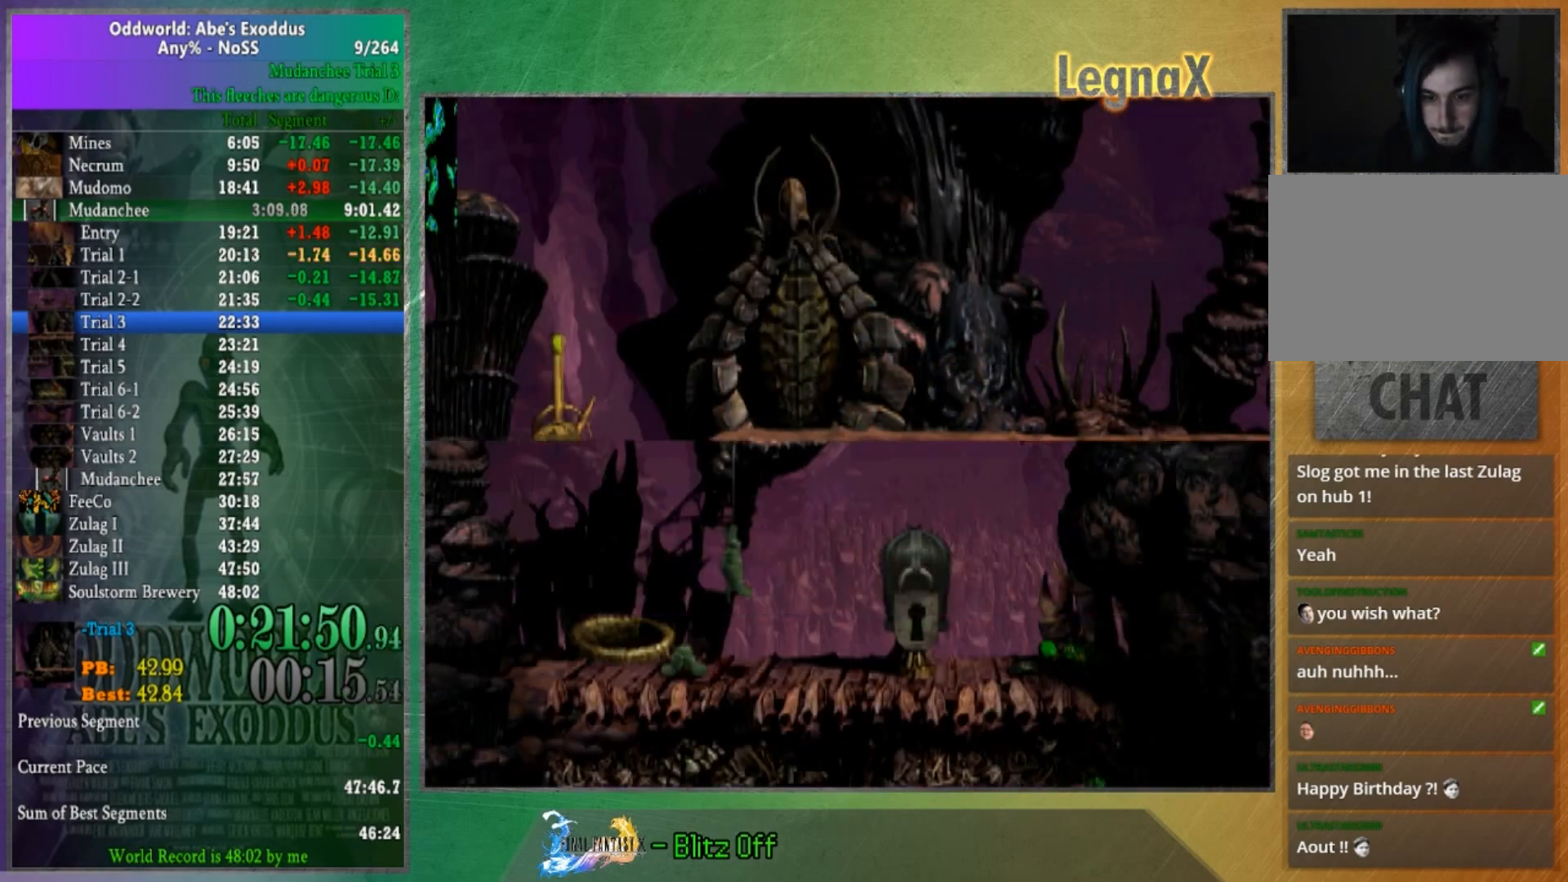
{"buttons": ["L2"], "left_stick": "center", "right_stick": "center", "button_events": [[501, "L2", "down"]]}
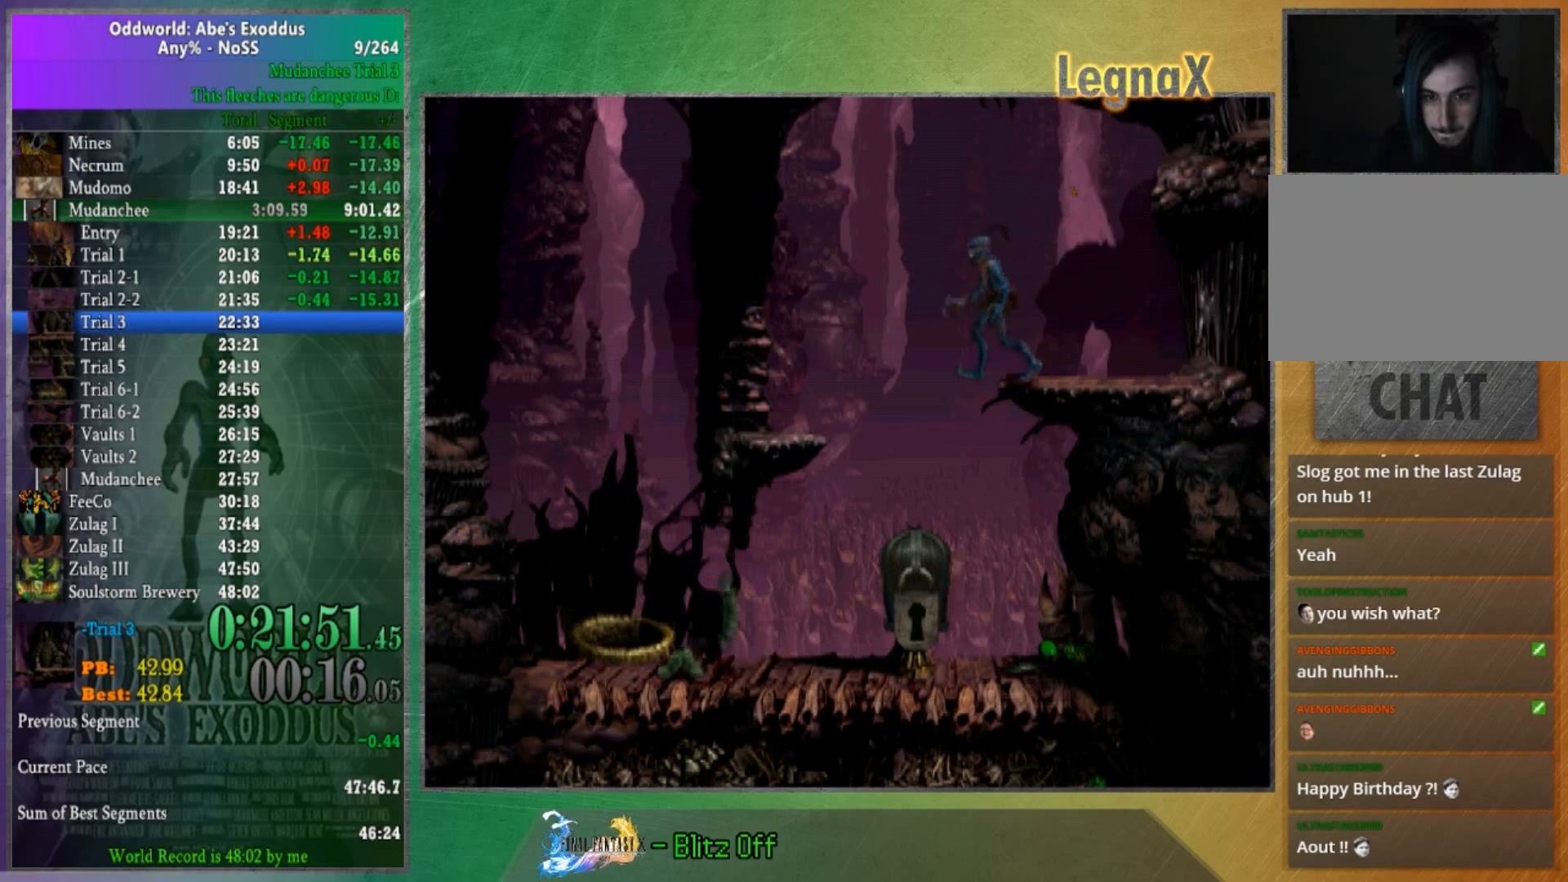
{"buttons": ["L2"], "left_stick": "center", "right_stick": "center", "button_events": []}
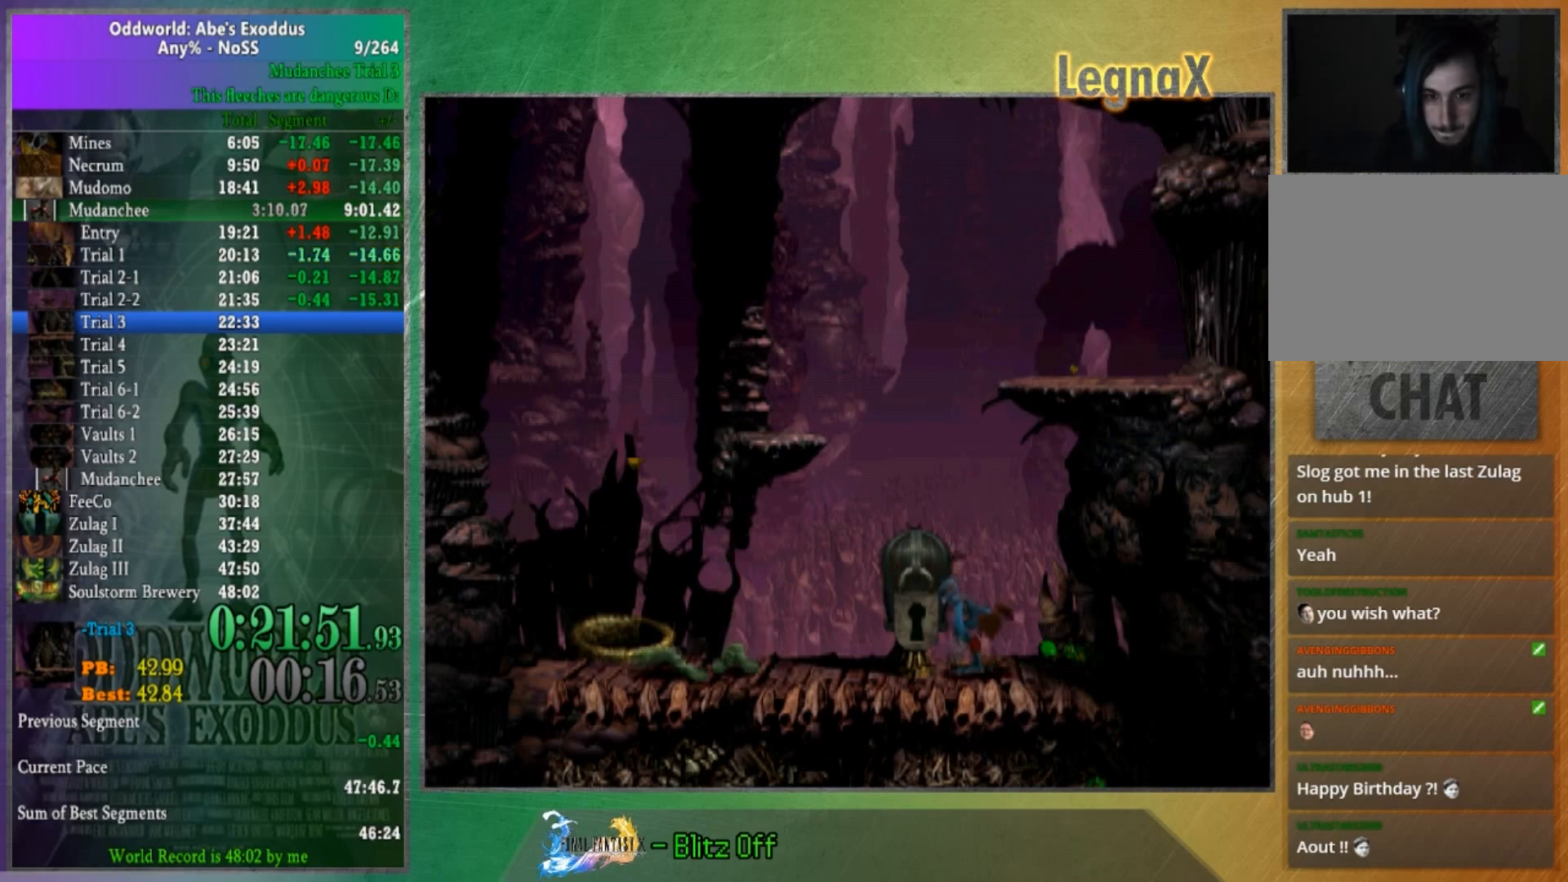
{"buttons": ["L2"], "left_stick": "center", "right_stick": "center", "button_events": []}
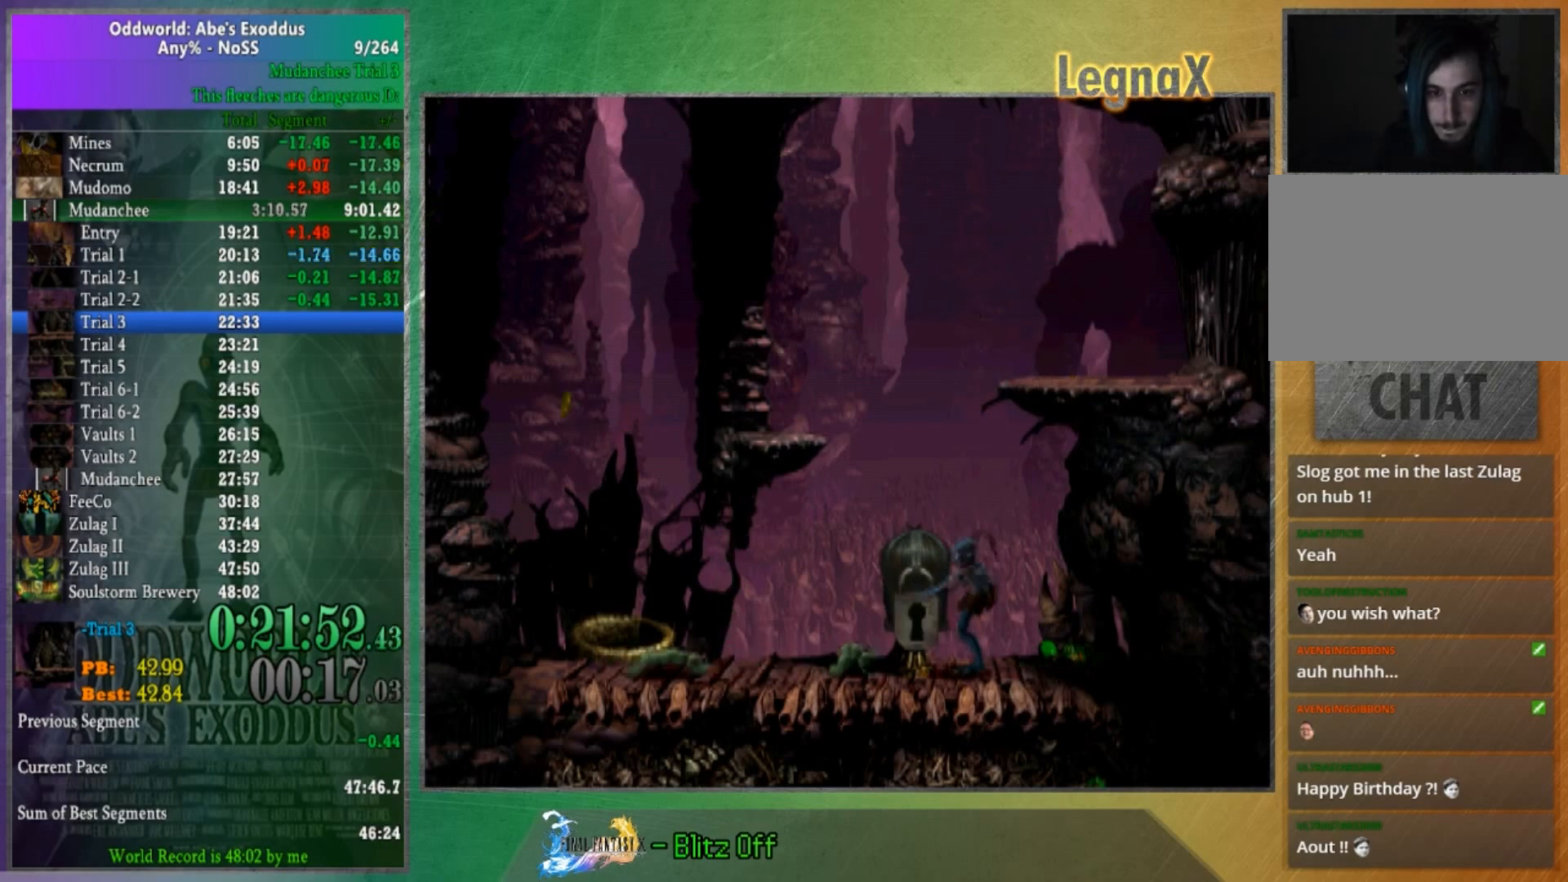
{"buttons": [], "left_stick": "left", "right_stick": "center", "button_events": [[267, "L2", "up"]]}
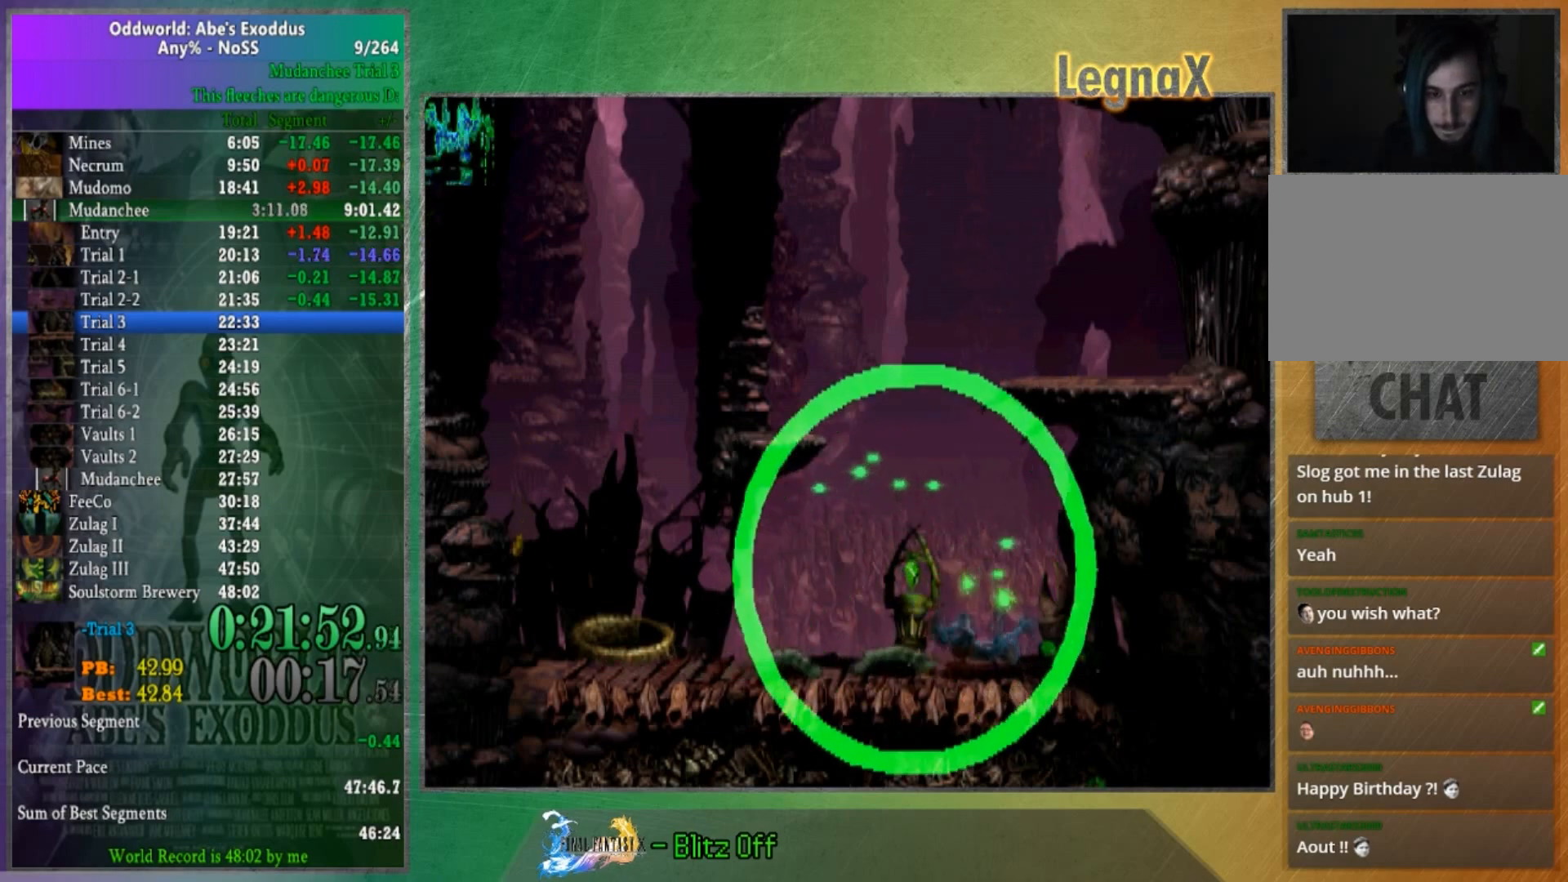
{"buttons": [], "left_stick": "left", "right_stick": "center", "button_events": []}
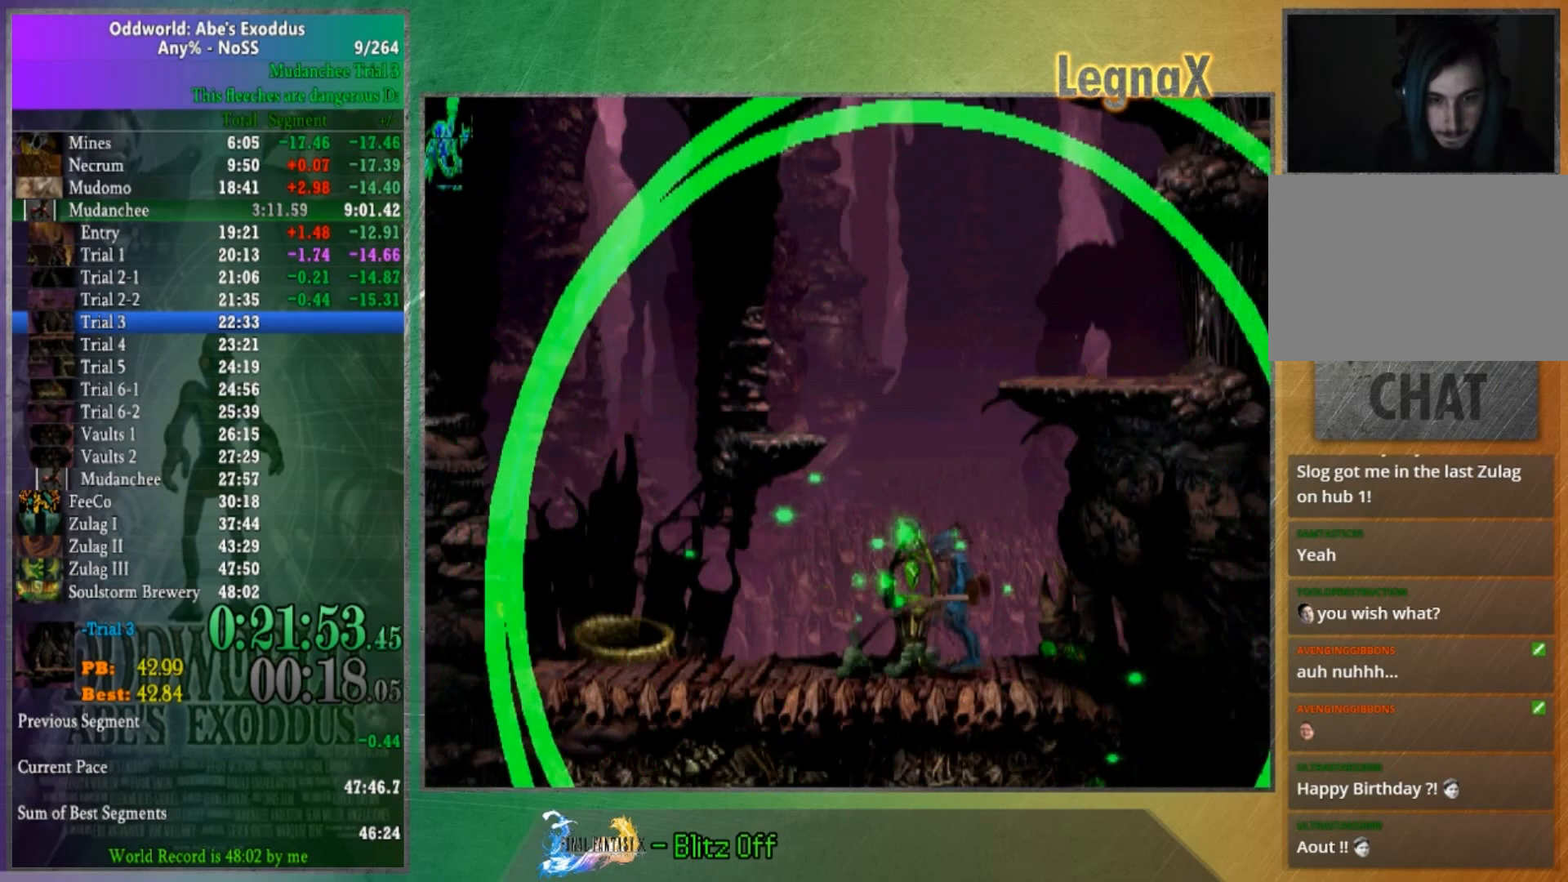
{"buttons": [], "left_stick": "center", "right_stick": "center", "button_events": []}
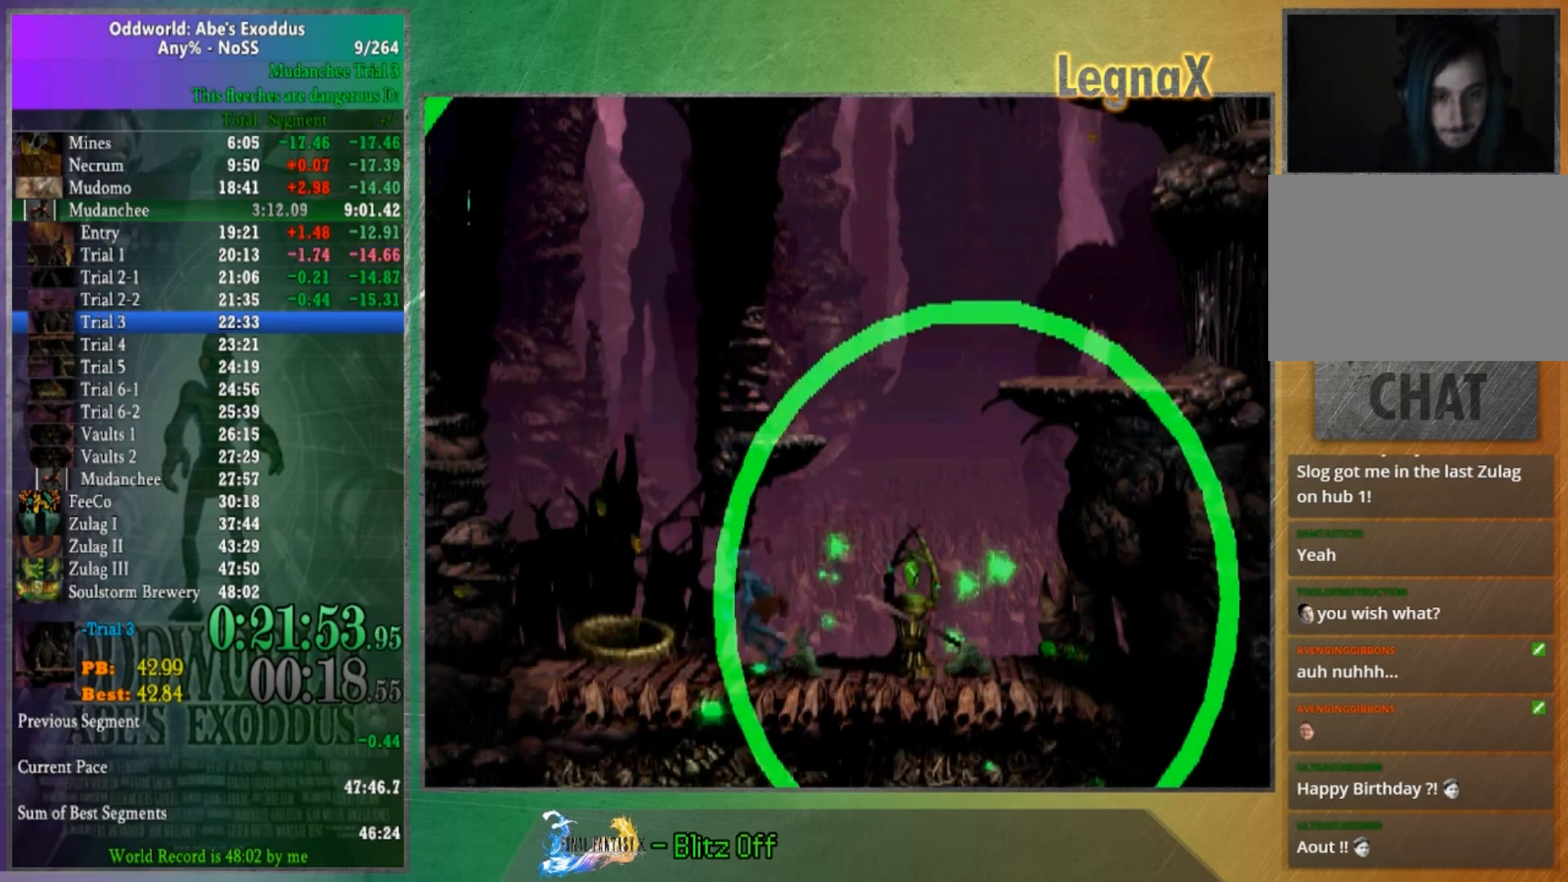
{"buttons": [], "left_stick": "up", "right_stick": "center", "button_events": []}
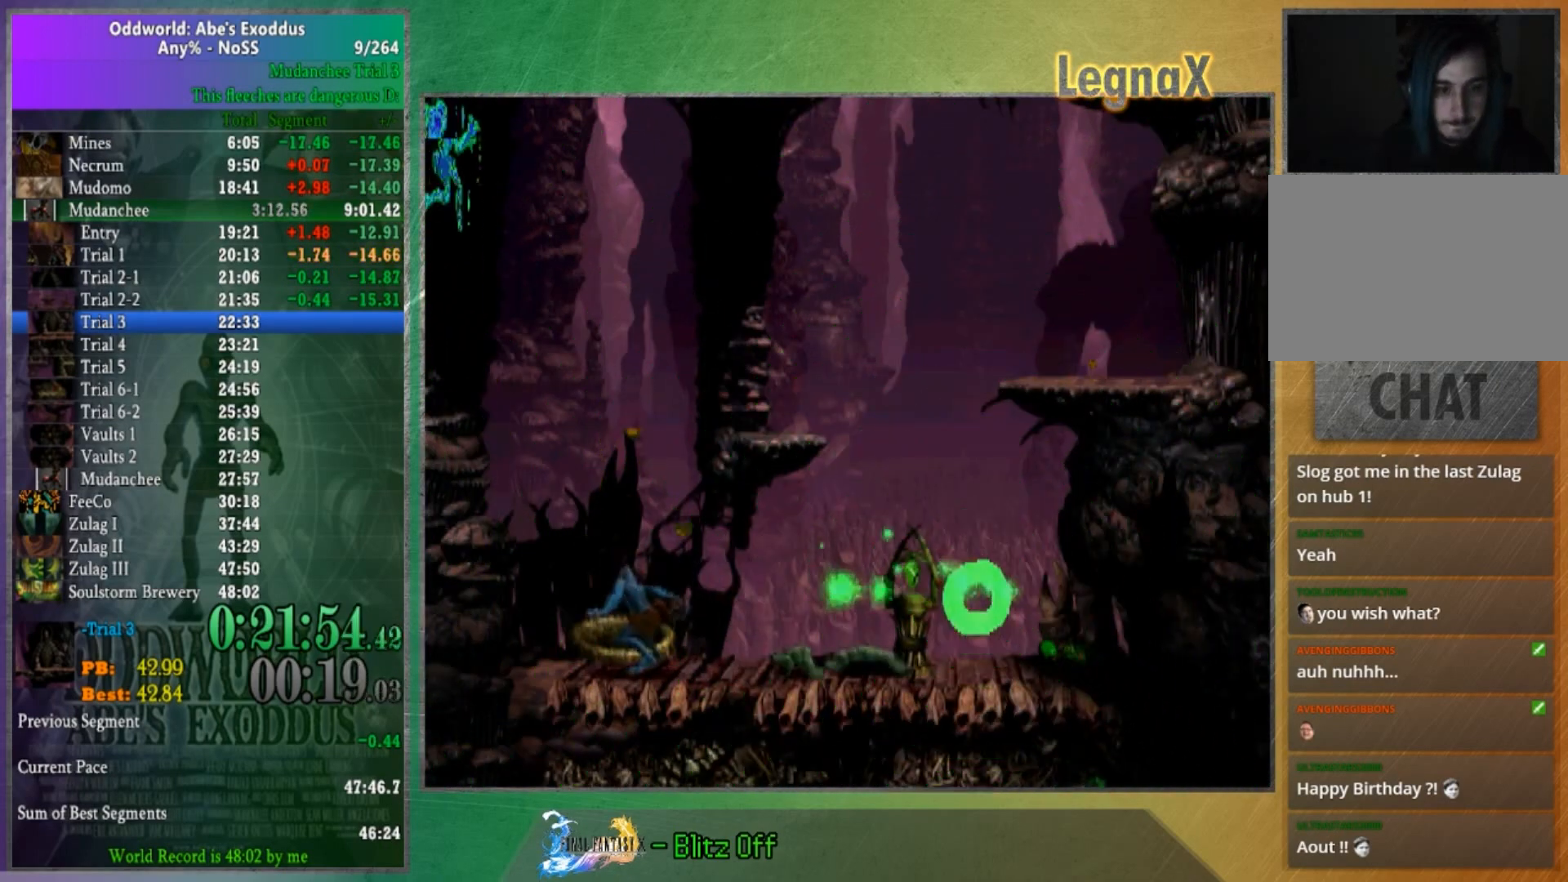
{"buttons": [], "left_stick": "center", "right_stick": "center", "button_events": []}
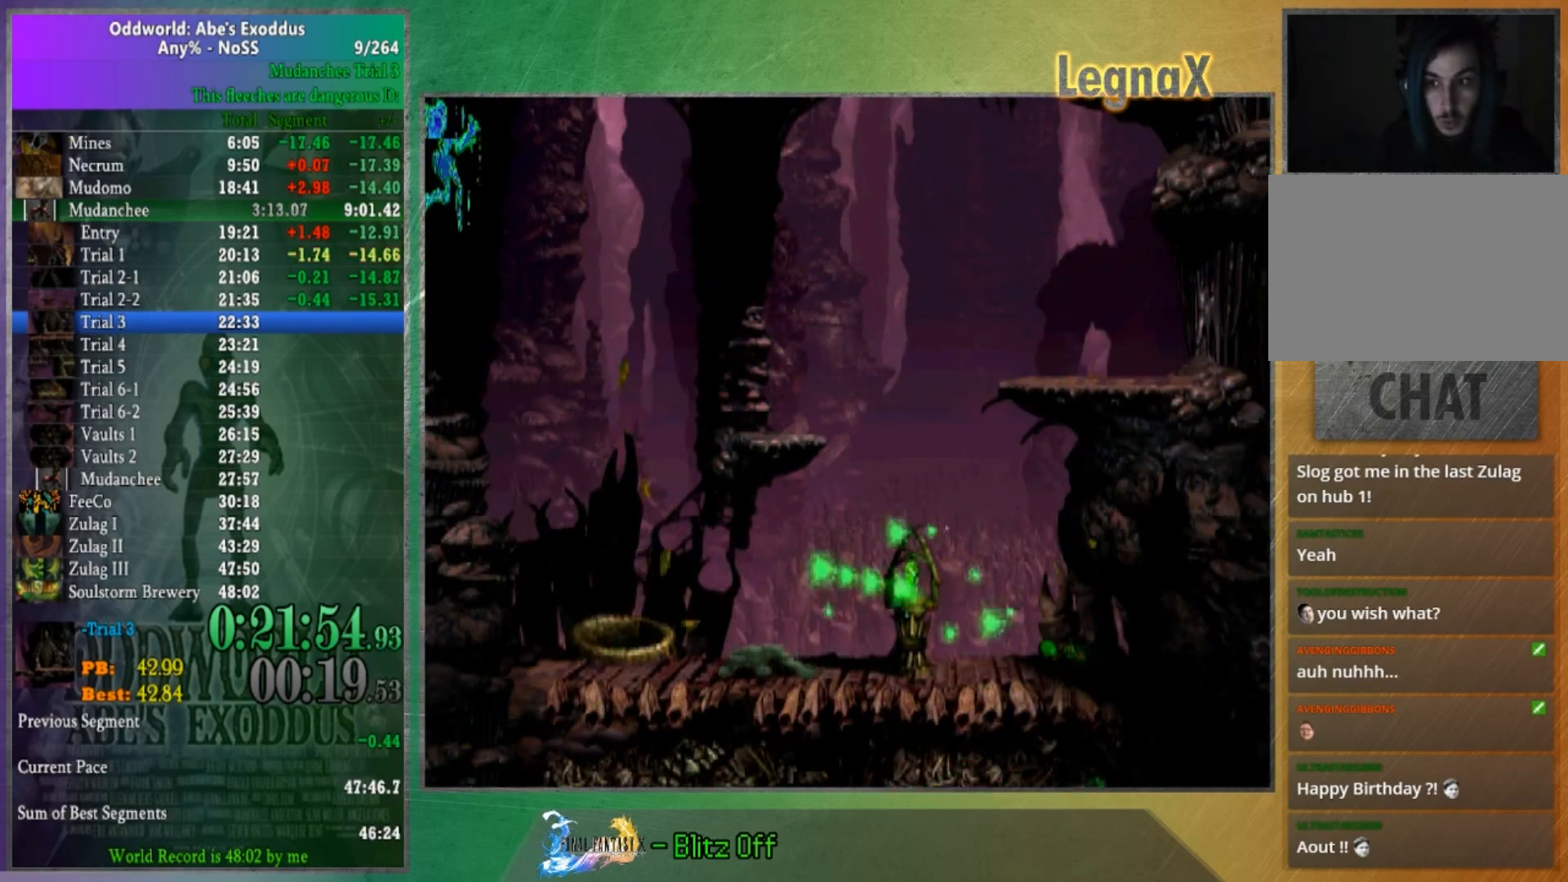
{"buttons": [], "left_stick": "right", "right_stick": "center", "button_events": []}
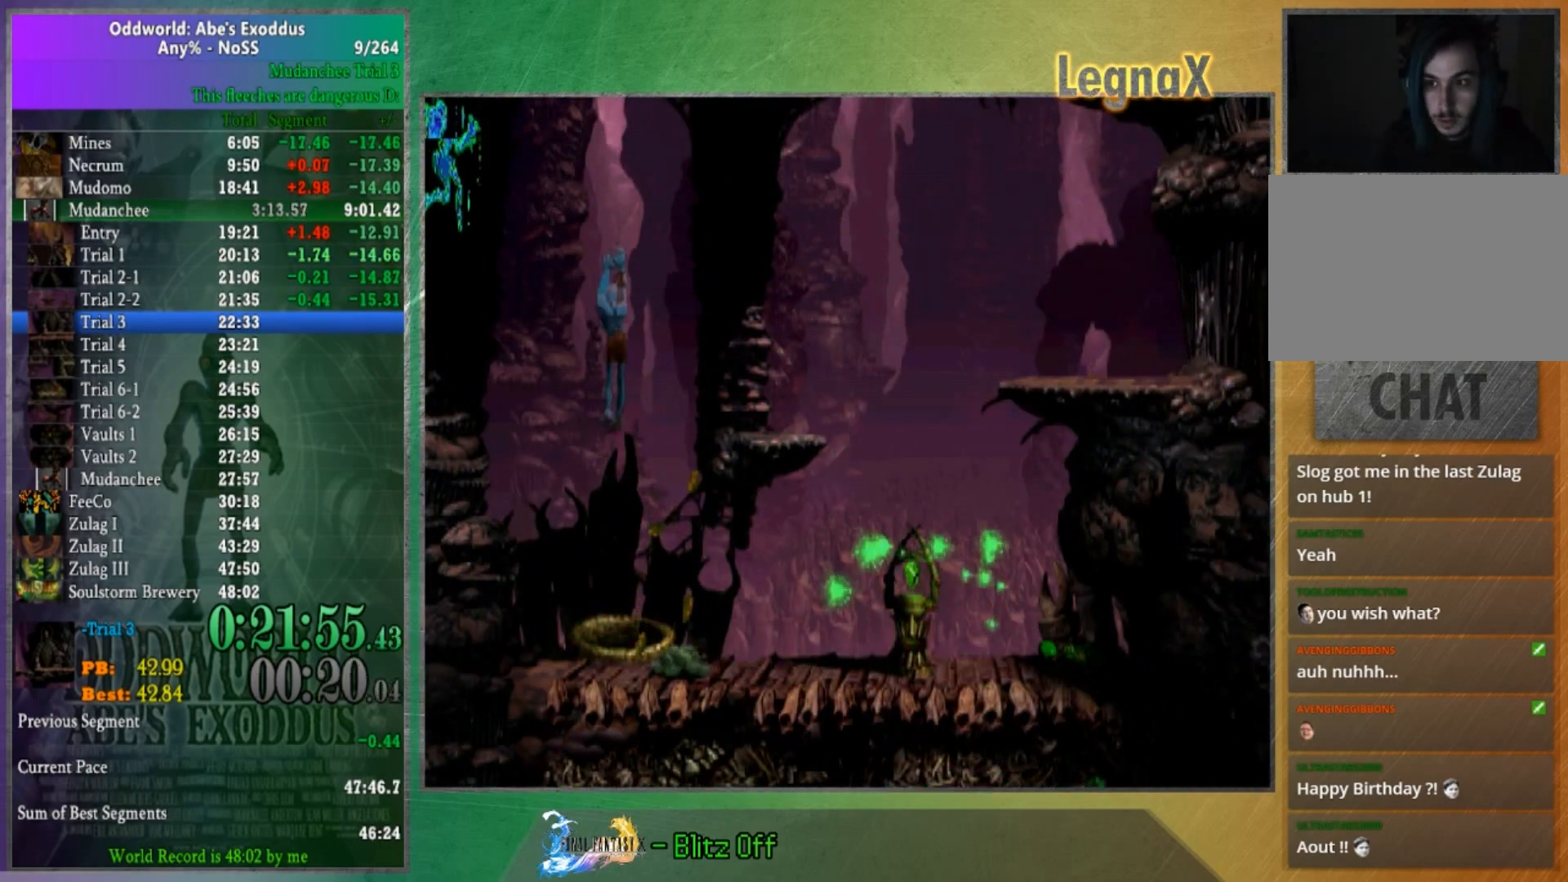
{"buttons": [], "left_stick": "right", "right_stick": "center", "button_events": []}
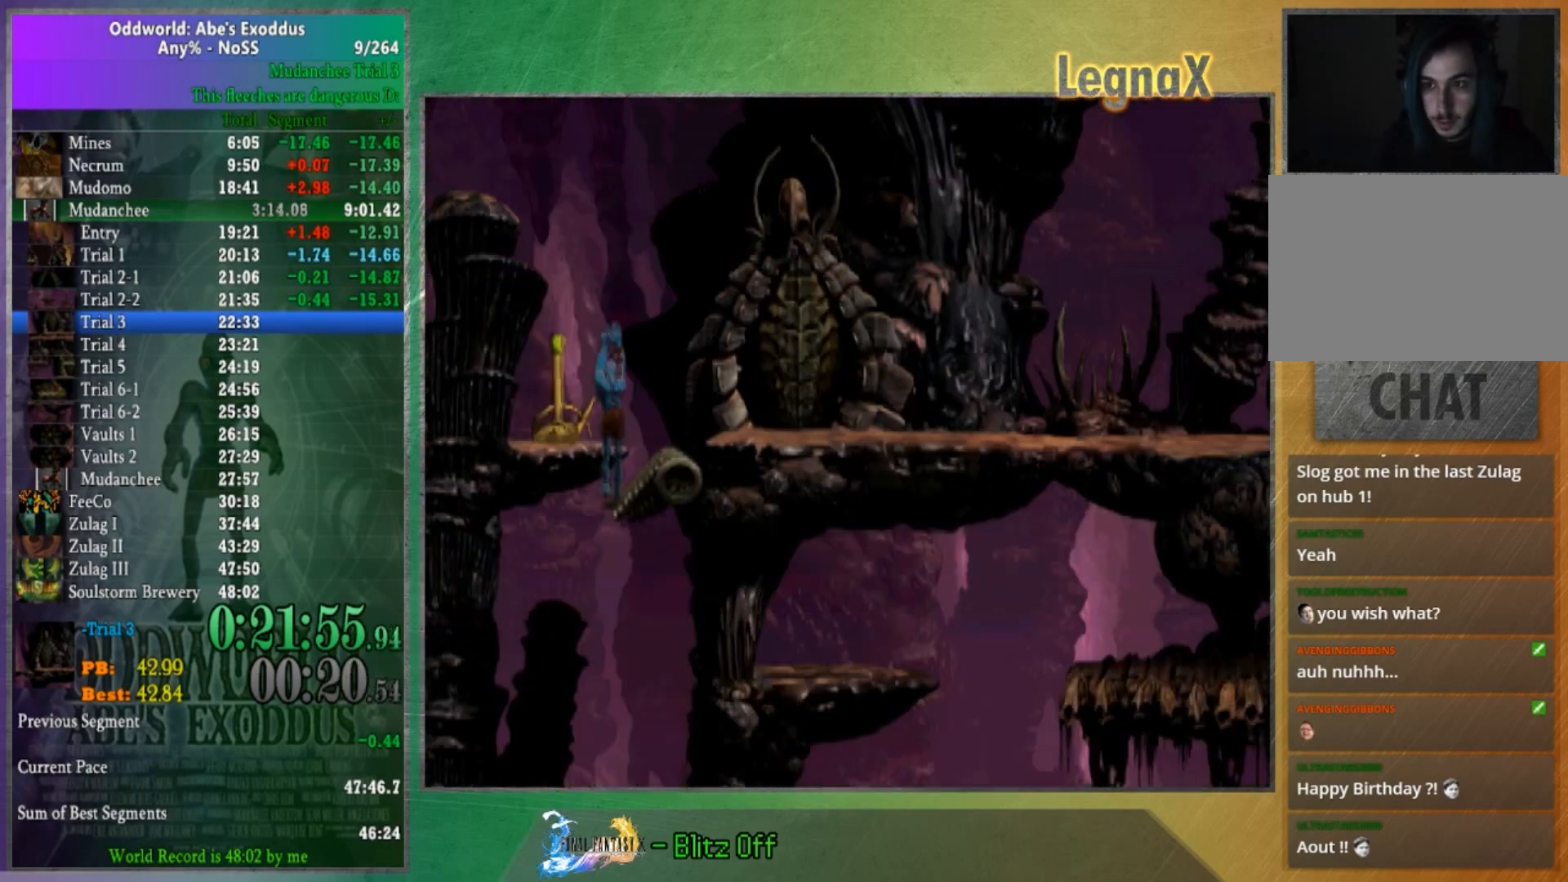
{"buttons": [], "left_stick": "right", "right_stick": "center", "button_events": []}
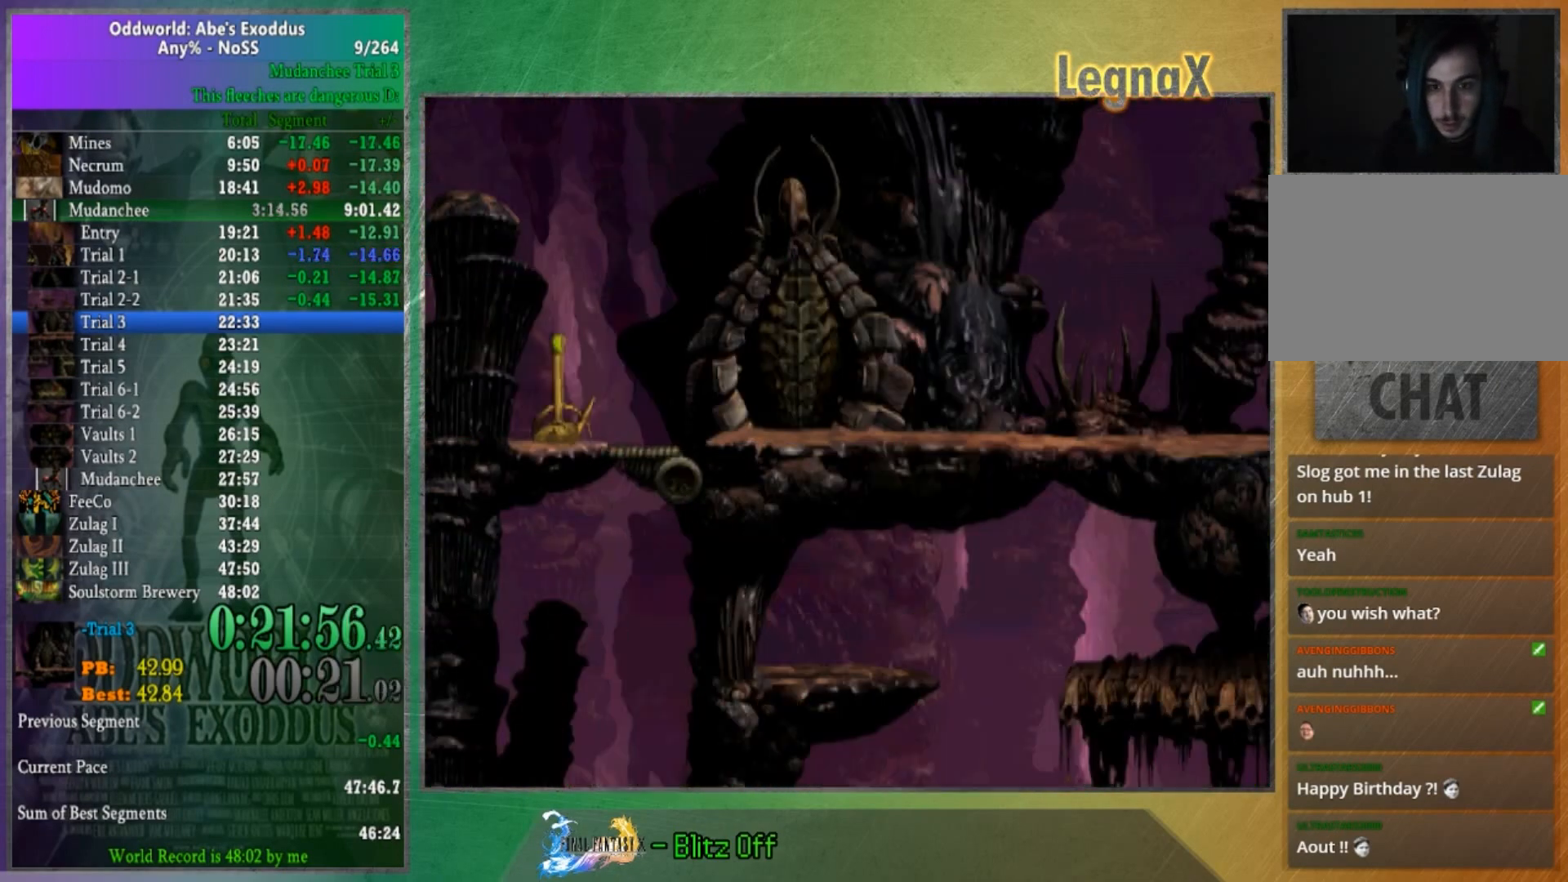
{"buttons": [], "left_stick": "right", "right_stick": "center", "button_events": []}
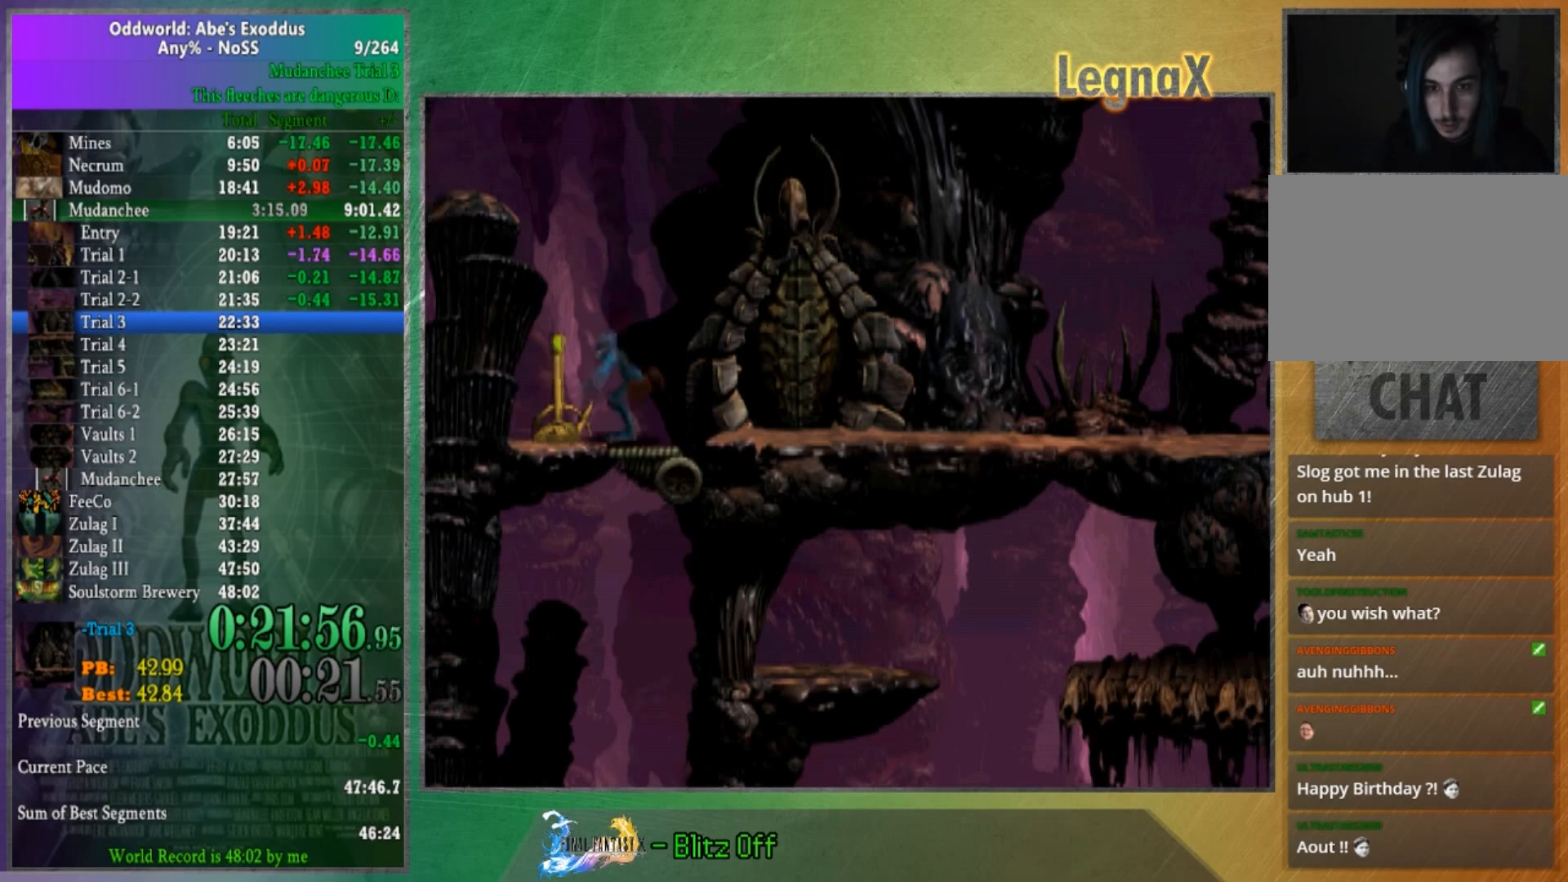
{"buttons": [], "left_stick": "right", "right_stick": "center", "button_events": []}
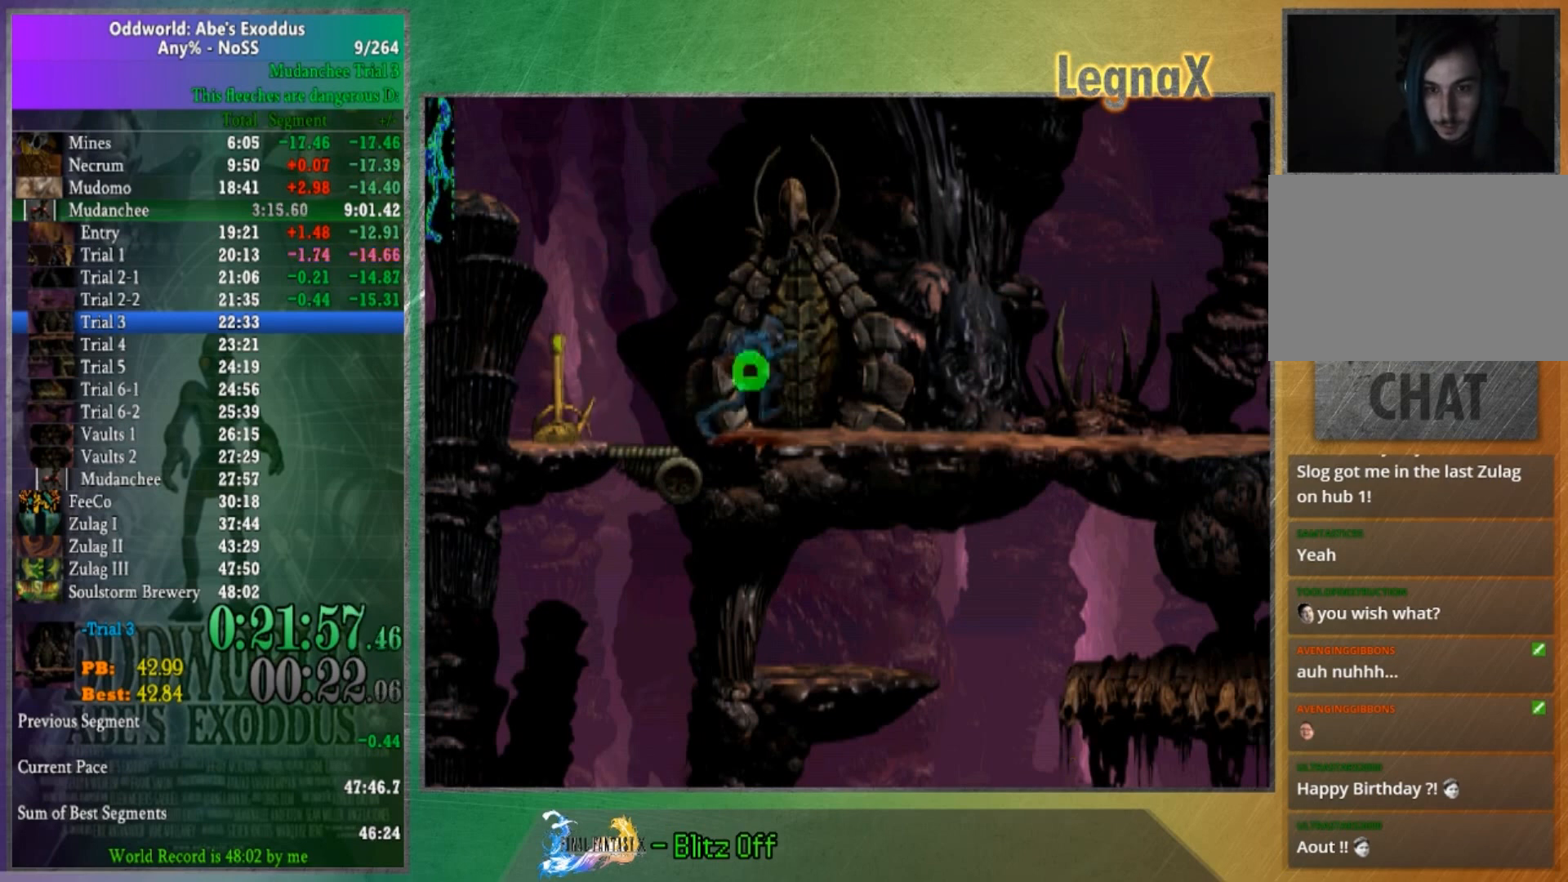
{"buttons": [], "left_stick": "right", "right_stick": "center", "button_events": []}
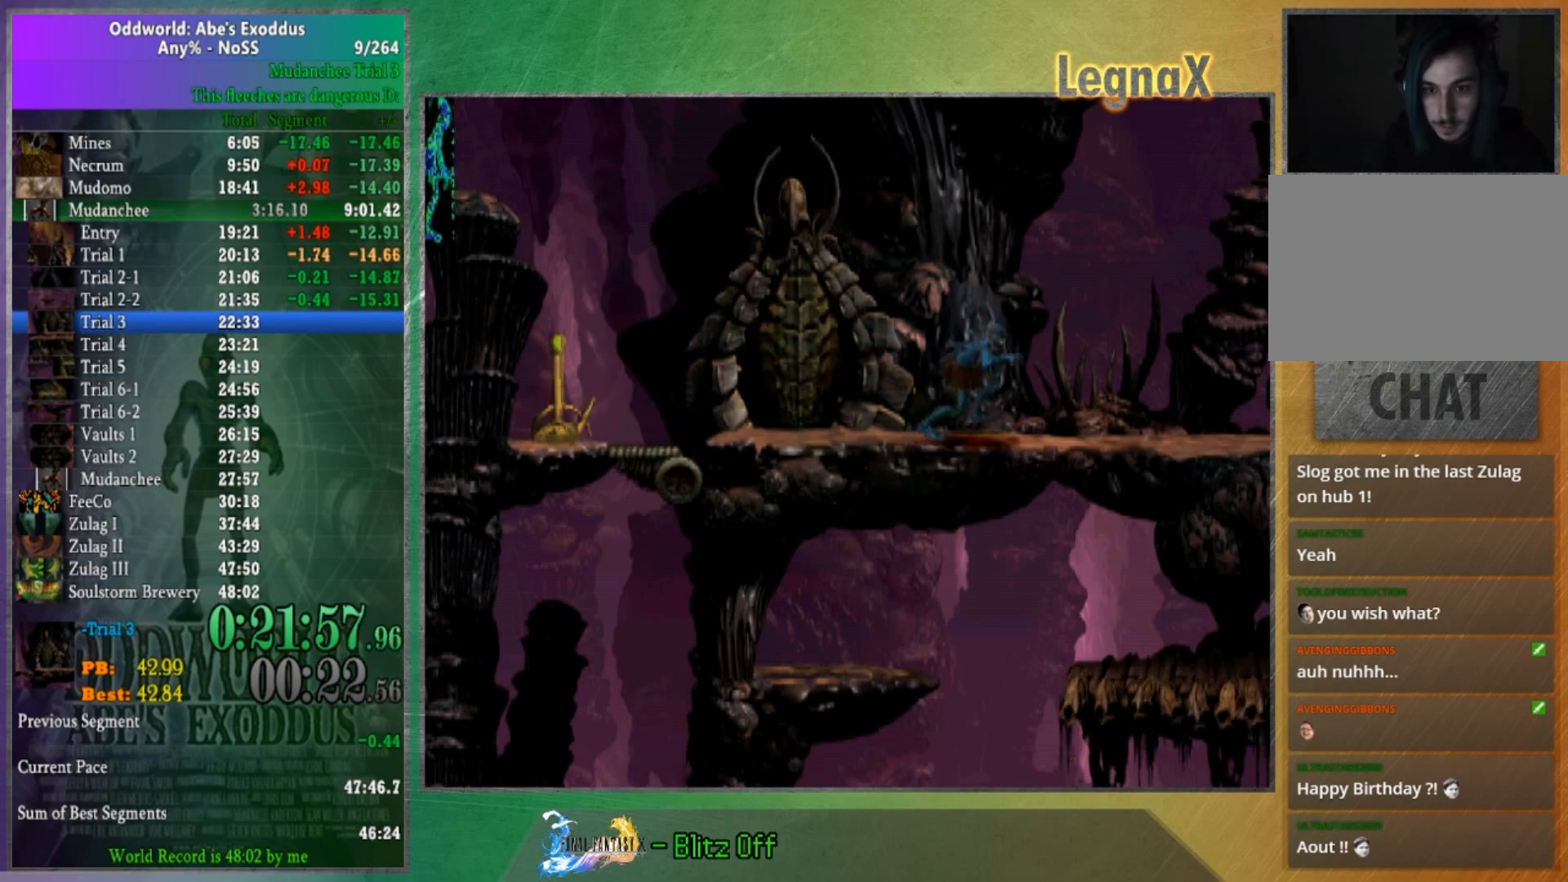
{"buttons": [], "left_stick": "center", "right_stick": "center", "button_events": []}
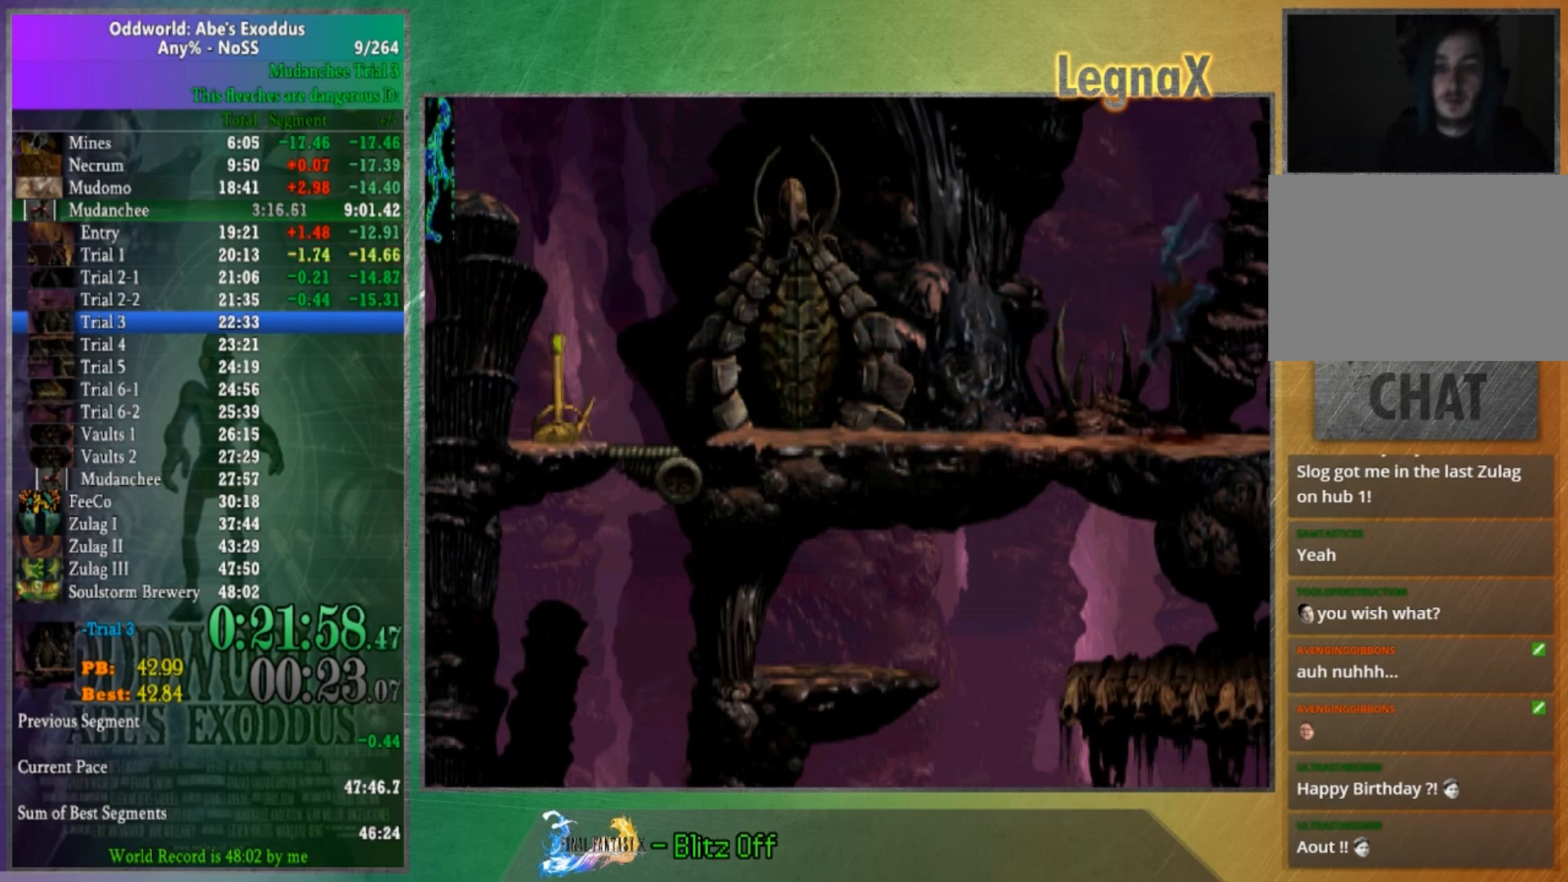
{"buttons": [], "left_stick": "center", "right_stick": "center", "button_events": []}
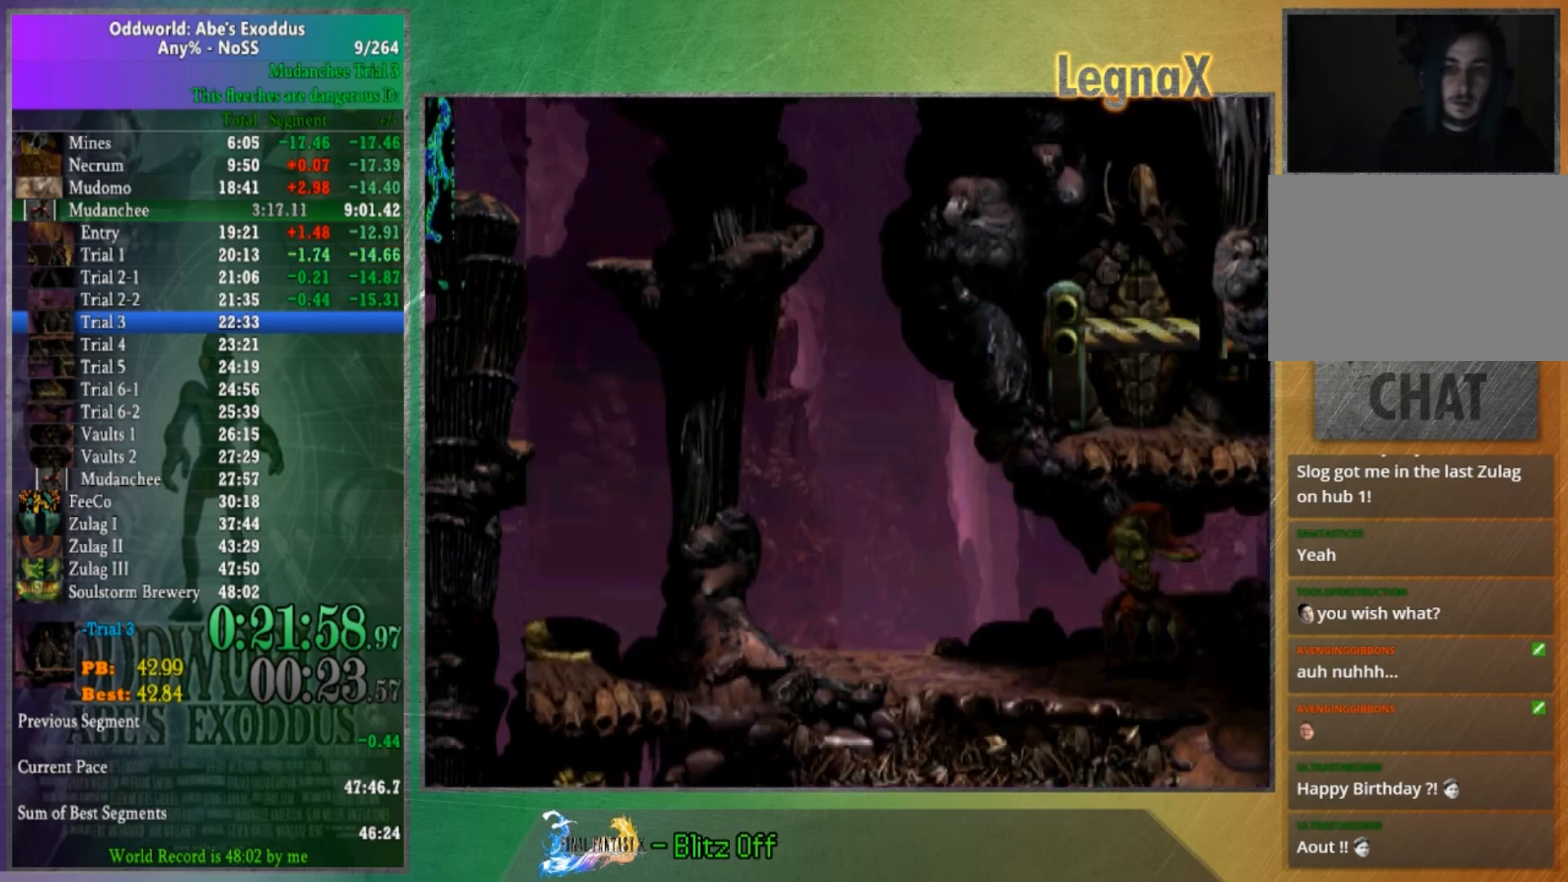
{"buttons": [], "left_stick": "right", "right_stick": "center", "button_events": []}
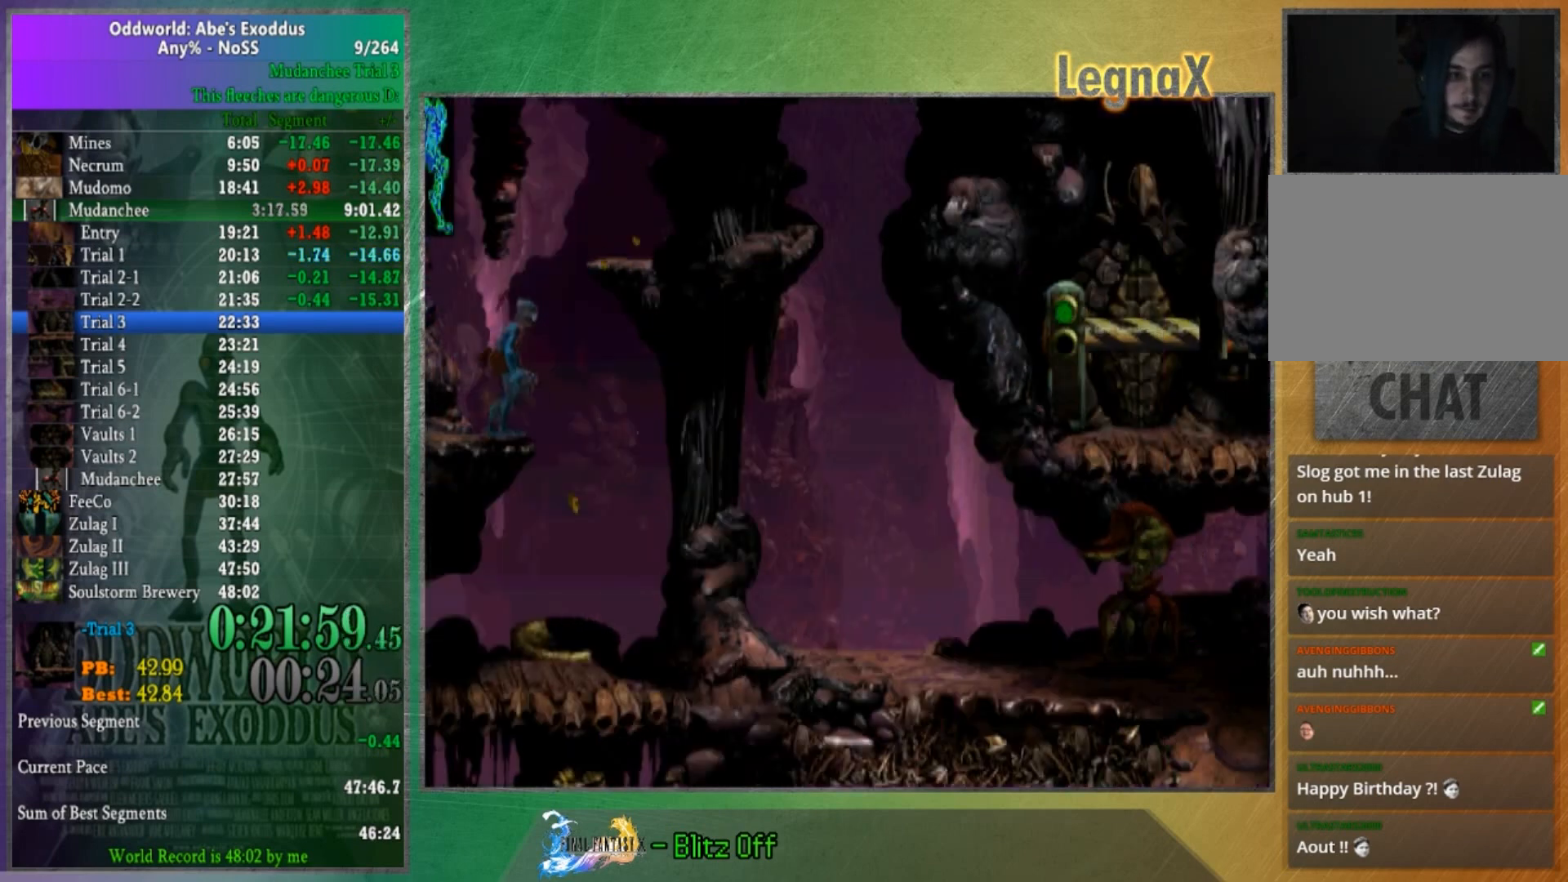
{"buttons": [], "left_stick": "center", "right_stick": "center", "button_events": []}
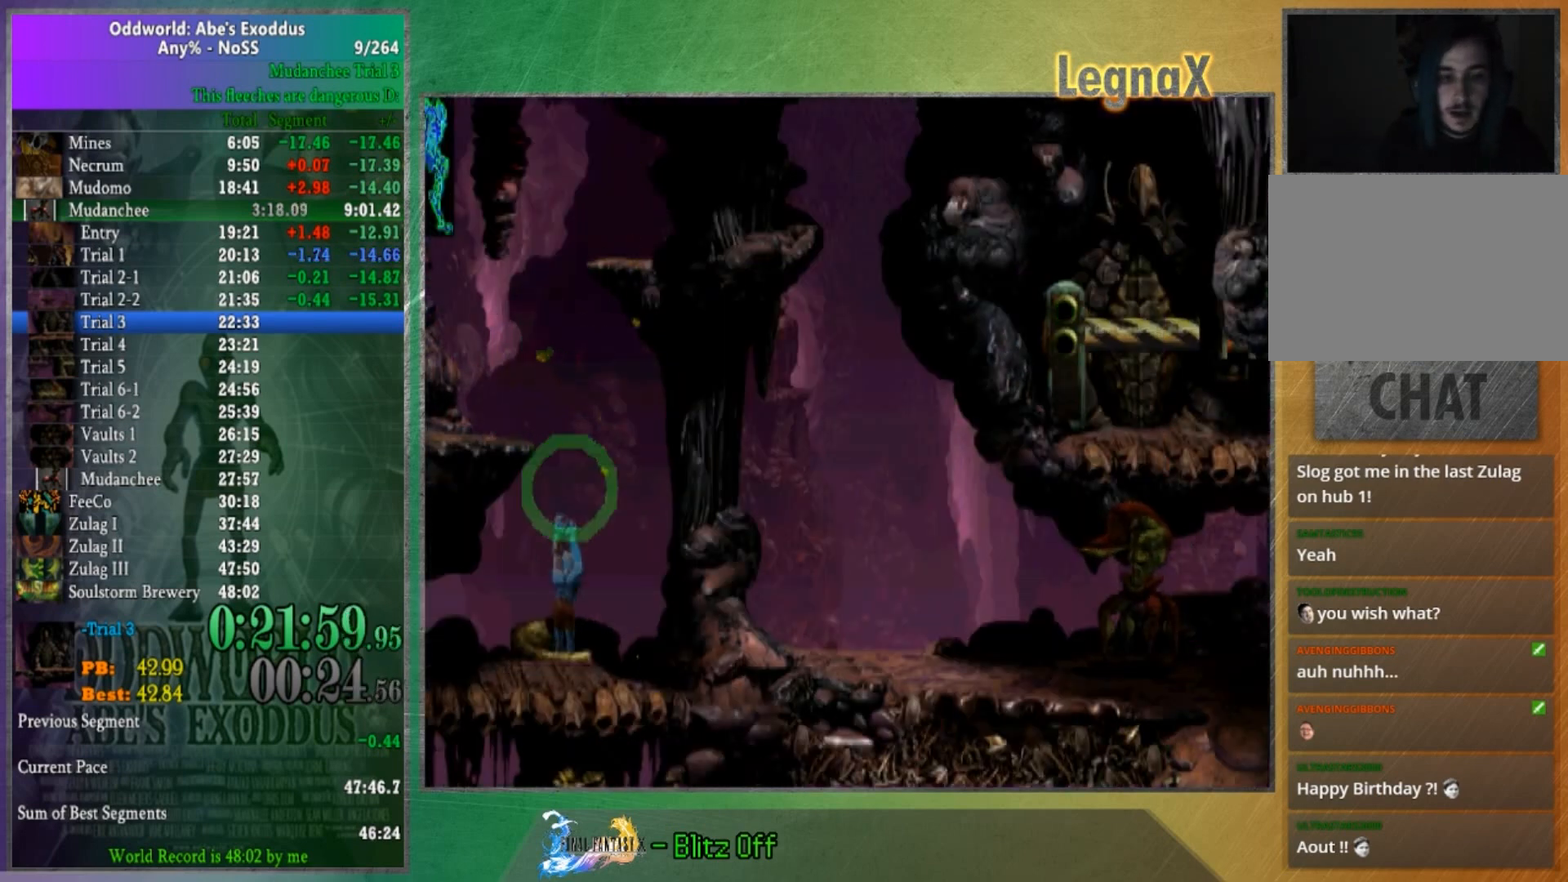
{"buttons": [], "left_stick": "center", "right_stick": "center", "button_events": []}